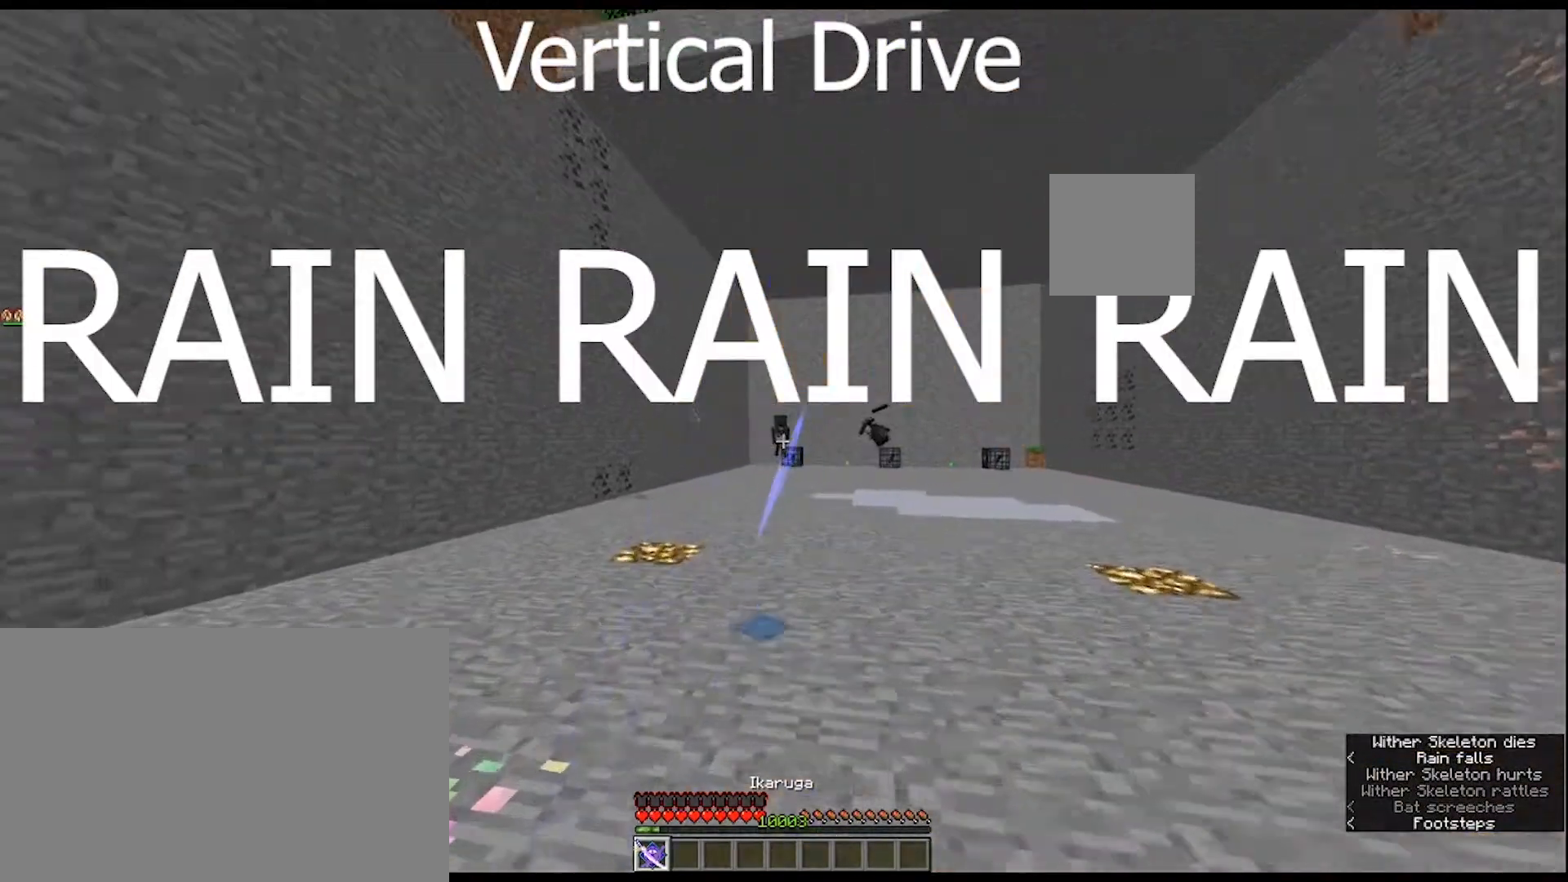
Gameplay with keyboard and mouse; each line is a JSON object with the keys and mouse buttons held at the frame after it. "events" lists presses ("down") and releases ("up") of "1", "2", "3", "4", "5", "a", "alt", "c", "caps_lock", "ctrl", "d", "e", "f", "g", "q", "r", "s", "shift", "space", "t", "tab", "v", "w", "x", "z", "mouse_left", "mouse_wheel" and "mouse_right" between this image and that frame as [ms after this image, input, new state], when the widget could be followed in between. "mouse_left", "mouse_wheel", "mouse_right" = the "left", "wheel", "right" buttons of the "mouse" list. No other keys are recorded. Fast repeated clicks can show as one long hold. "wheel" means that the mouse wheel is clicked or scrolled. "mouse_move" is the direction in which the mouse moves at that frame (one of eight, or "still"), when it could be read.
{"keys": [], "mouse": [], "mouse_move": "still", "events": [[167, "w", "up"]]}
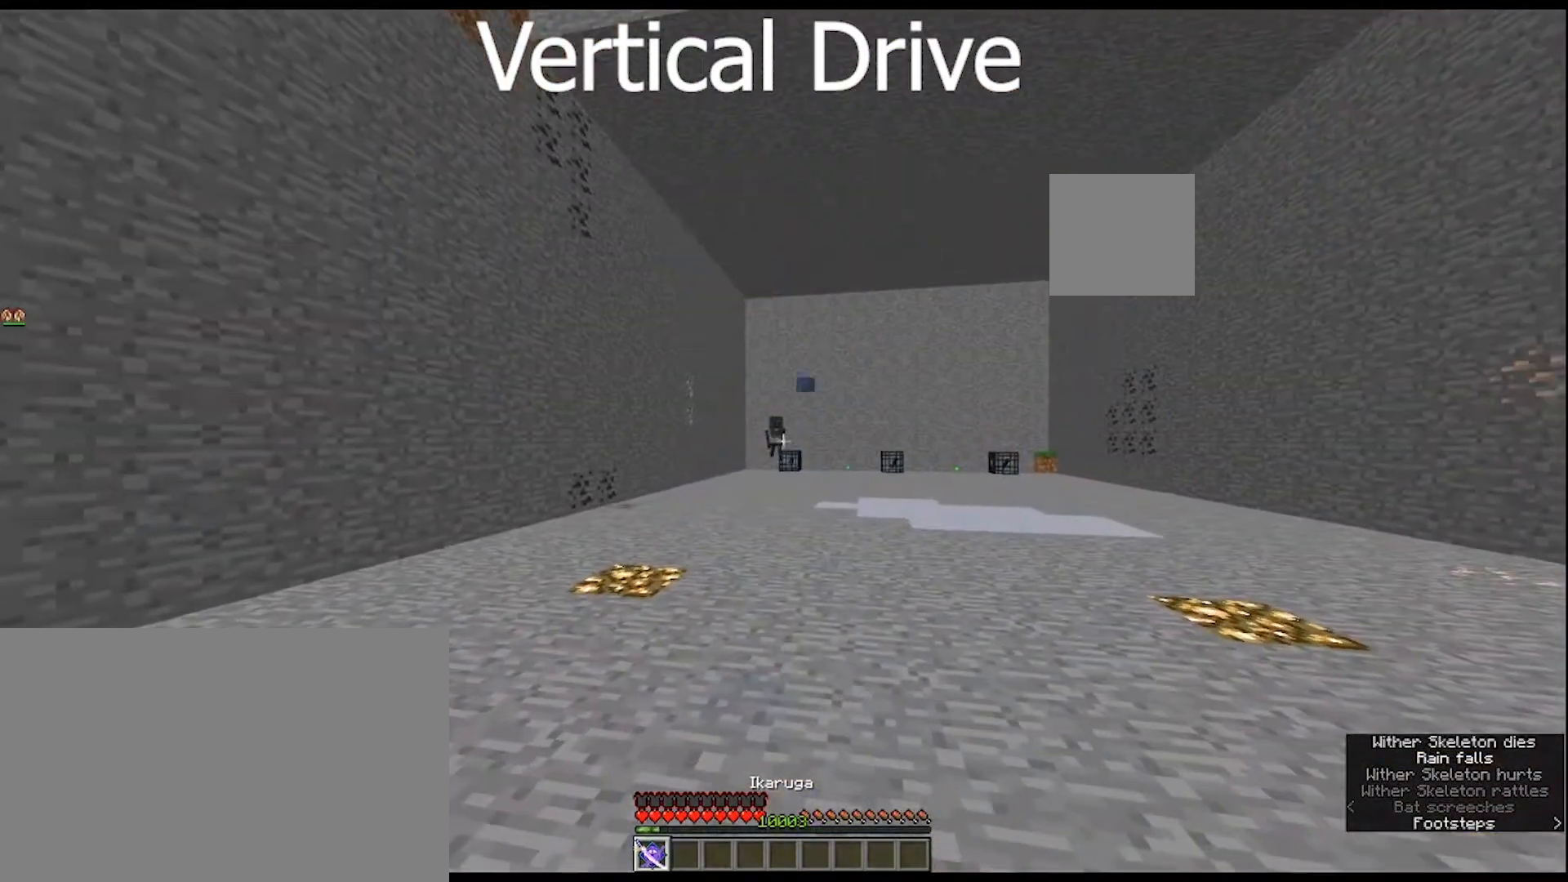
{"keys": ["s"], "mouse": [], "mouse_move": "right", "events": [[300, "s", "down"]]}
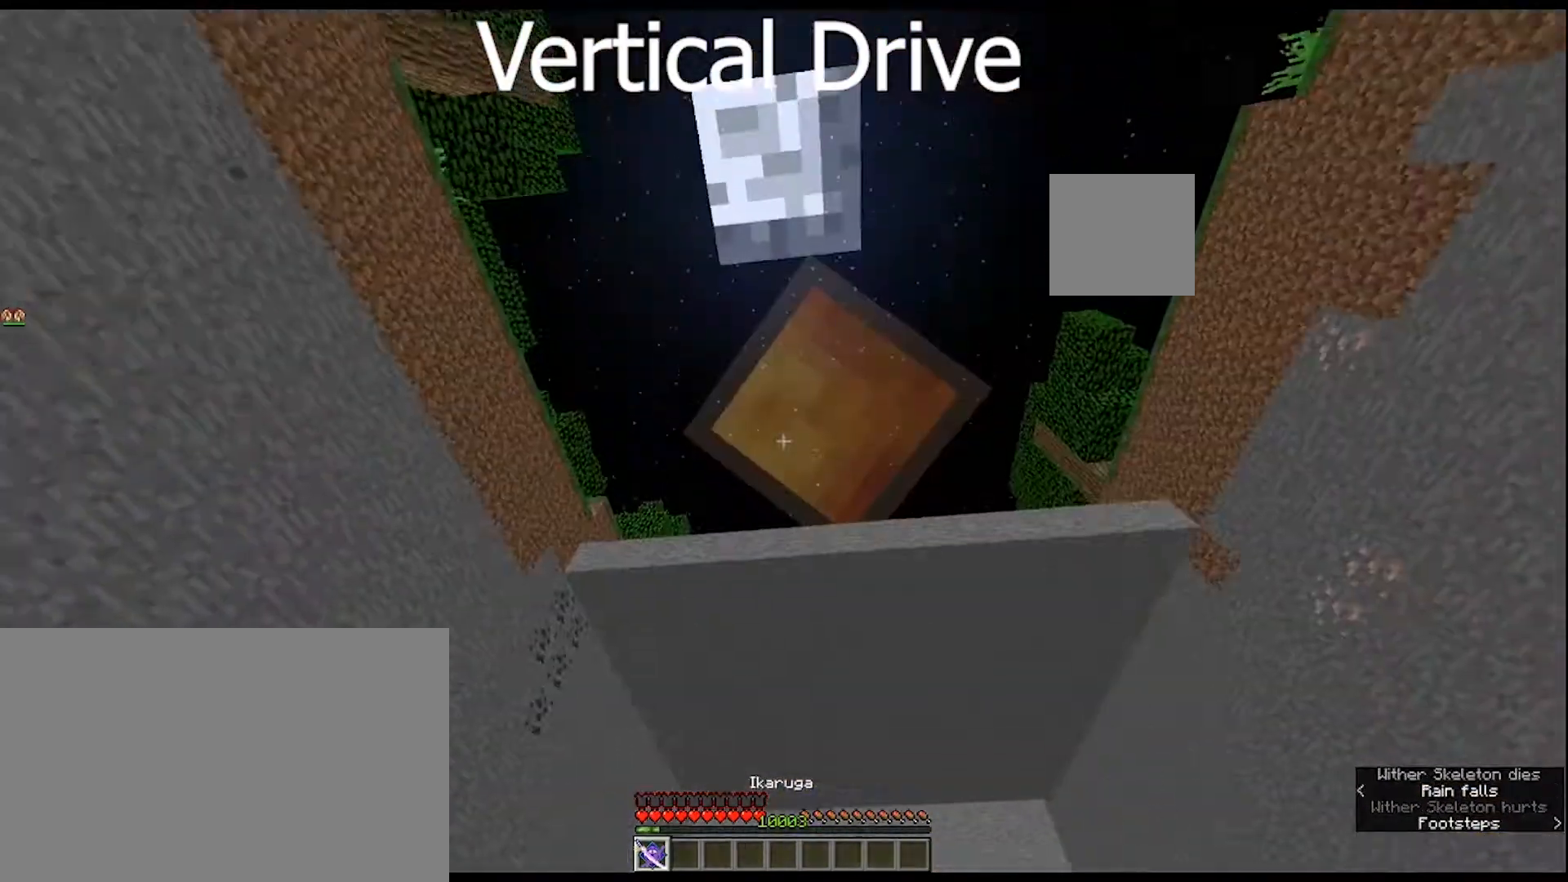
{"keys": [], "mouse": [], "mouse_move": "still", "events": [[133, "s", "up"]]}
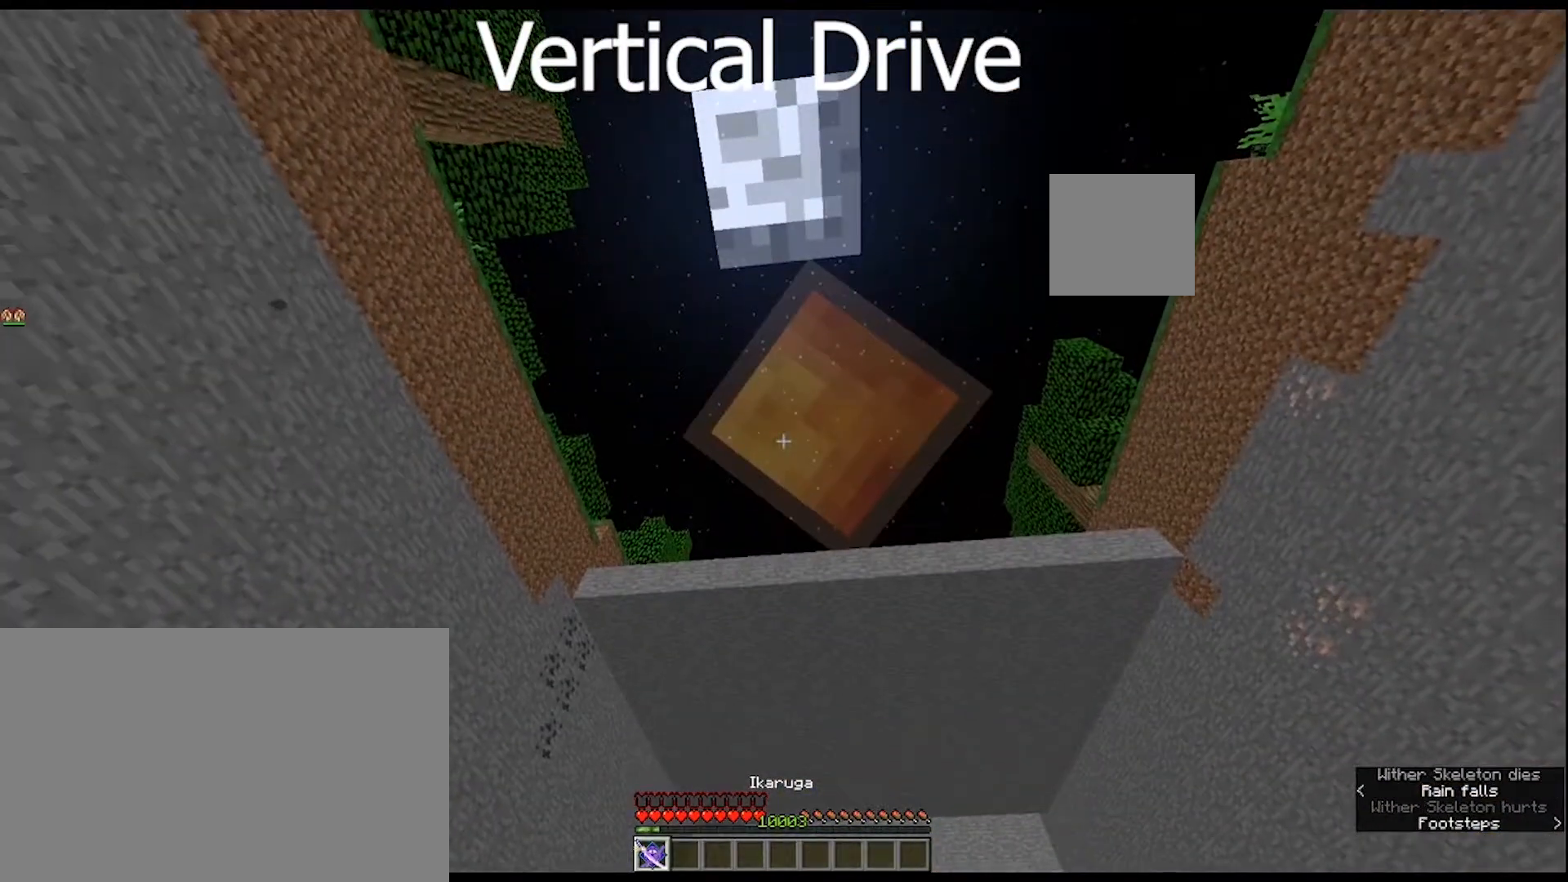
{"keys": [], "mouse": [], "mouse_move": "still", "events": []}
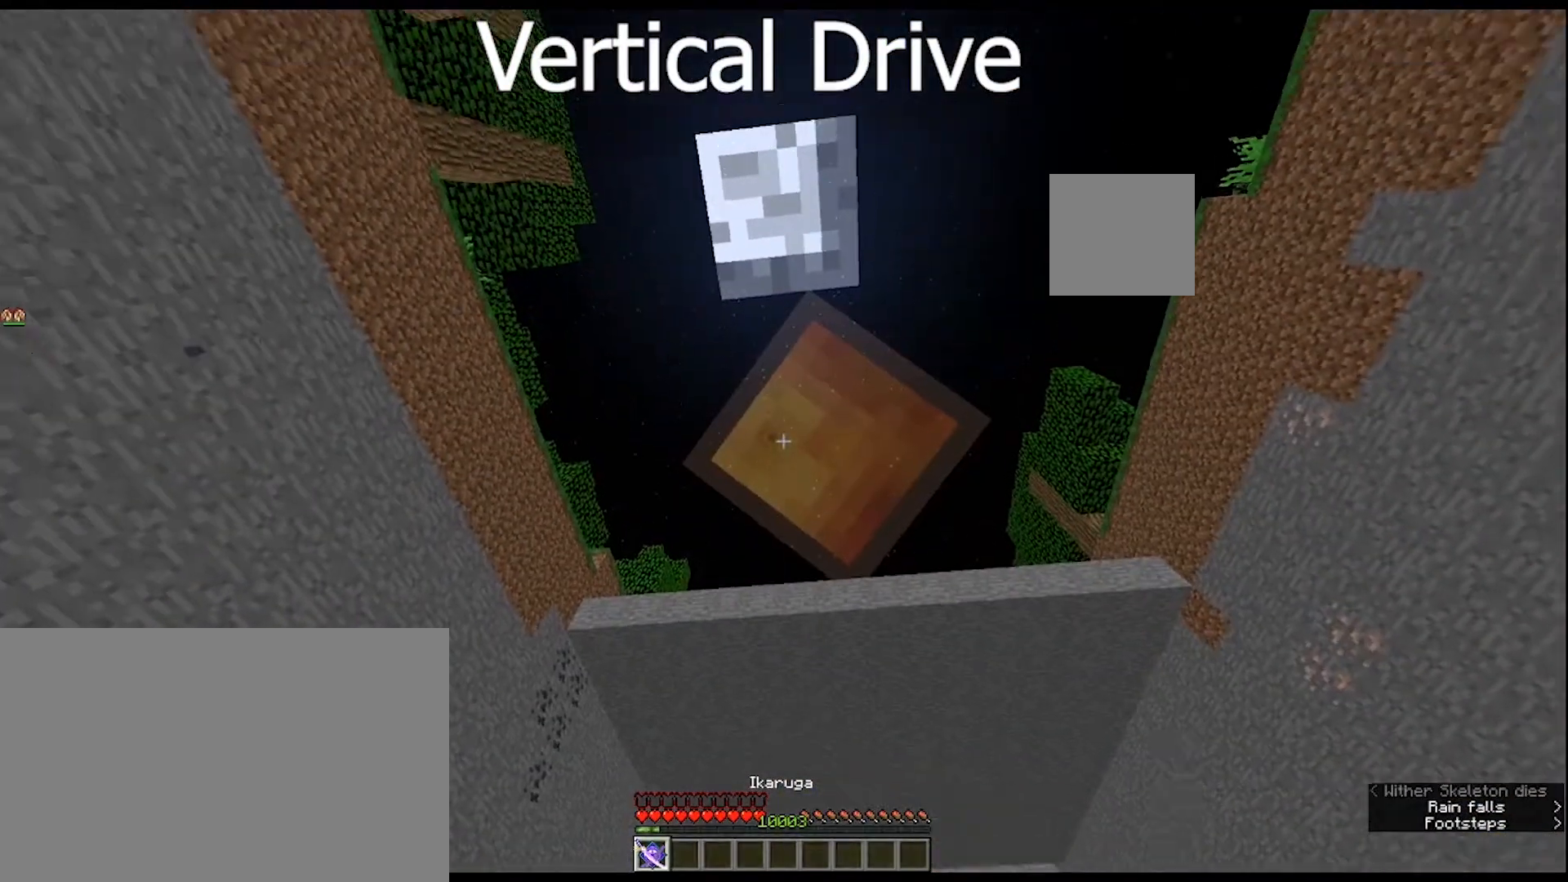
{"keys": [], "mouse": [], "mouse_move": "still", "events": []}
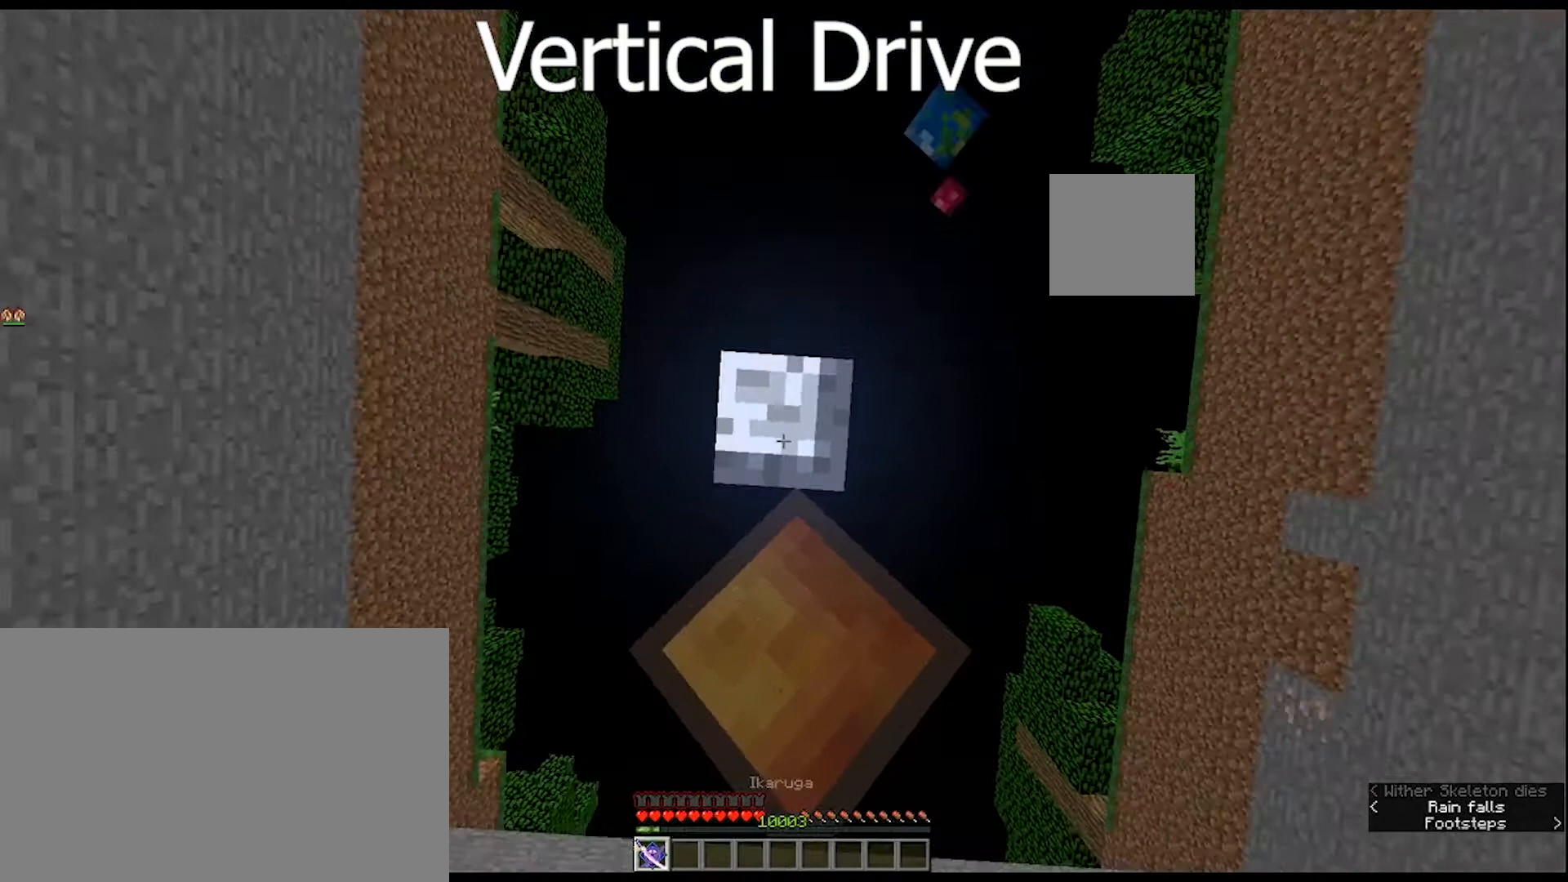
{"keys": [], "mouse": [], "mouse_move": "still", "events": []}
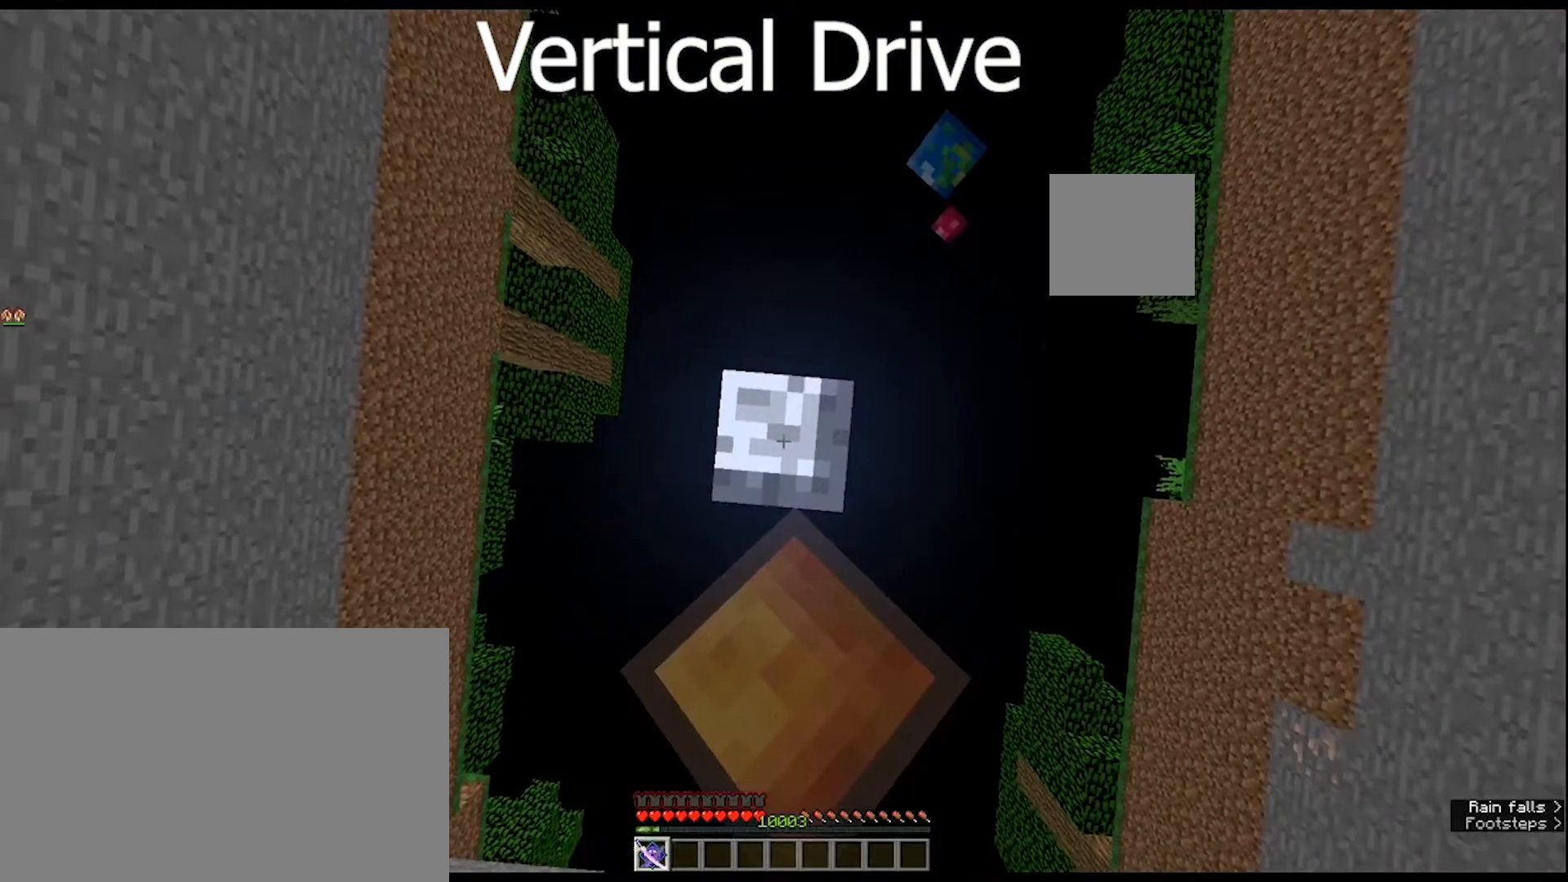
{"keys": [], "mouse": [], "mouse_move": "still", "events": []}
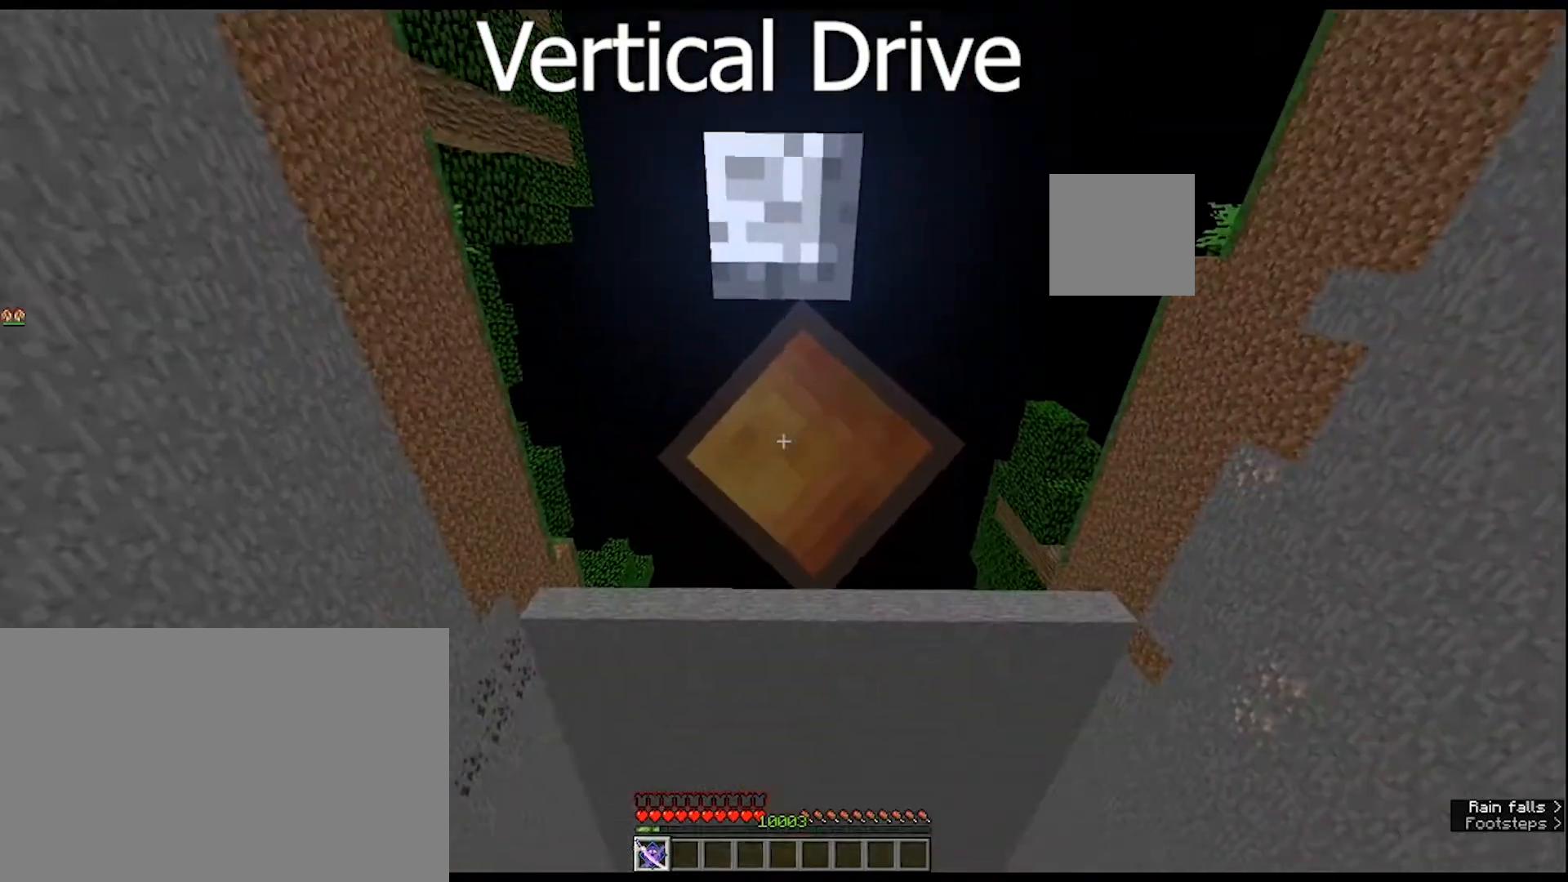
{"keys": [], "mouse": [], "mouse_move": "still", "events": []}
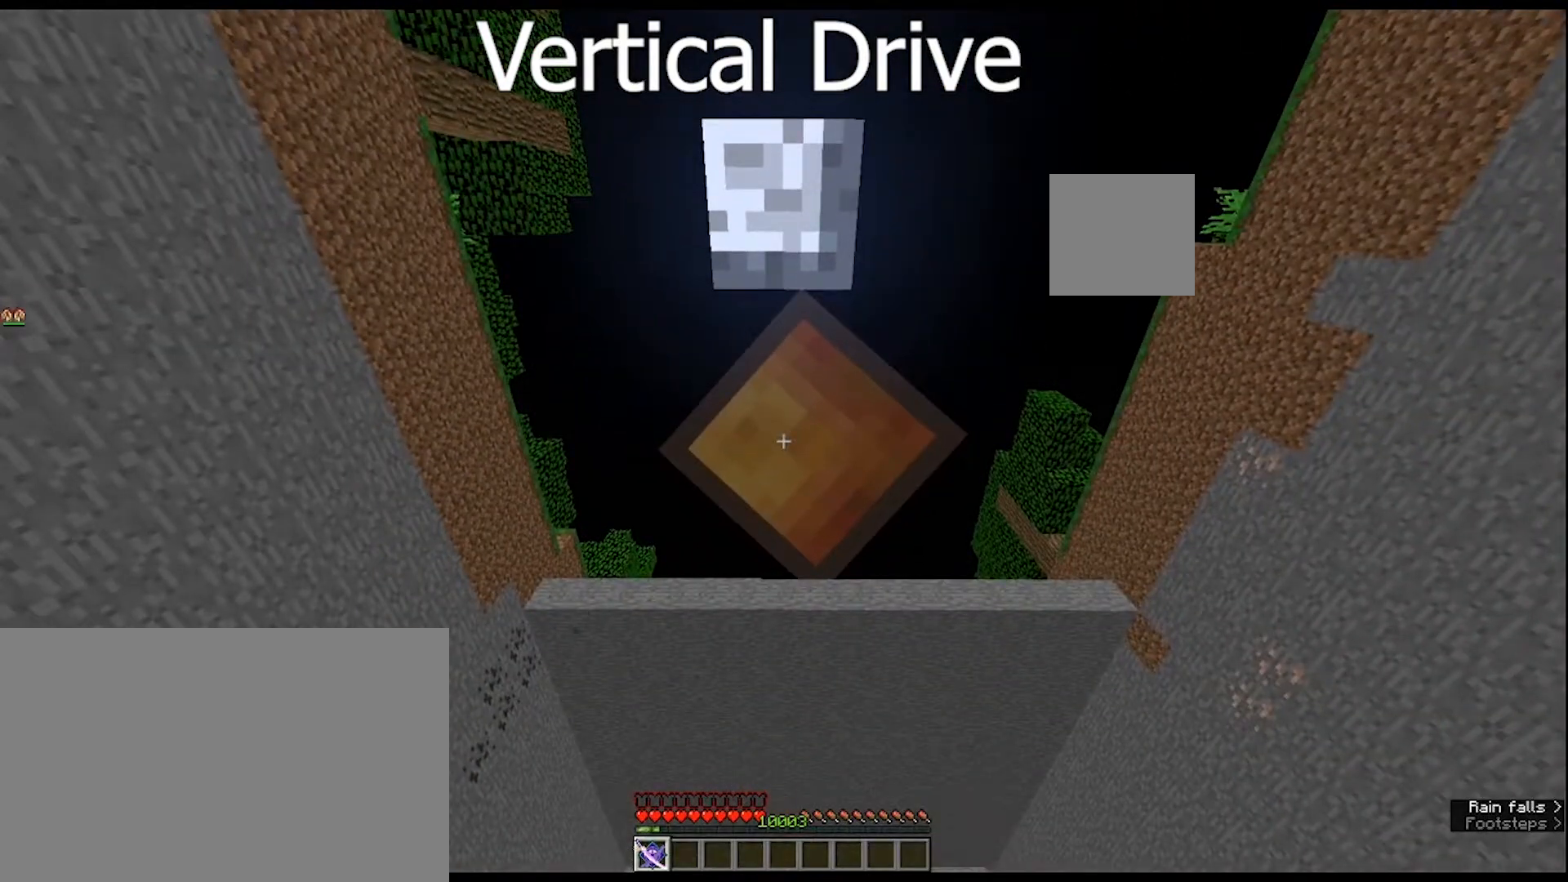
{"keys": [], "mouse": [], "mouse_move": "still", "events": []}
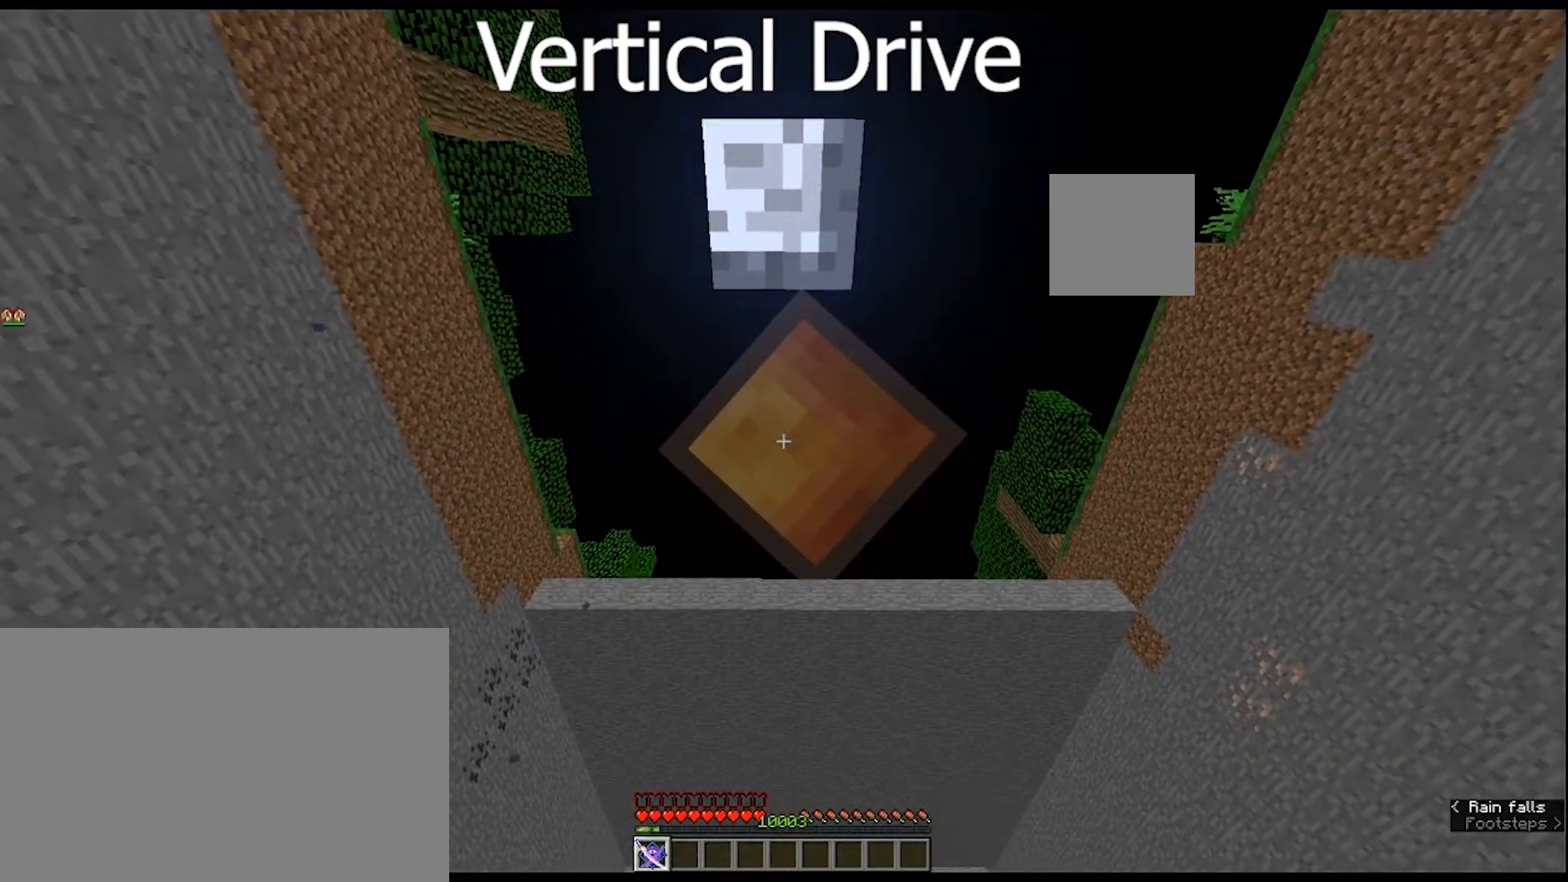
{"keys": [], "mouse": [], "mouse_move": "still", "events": [[400, "w", "down"], [467, "w", "up"]]}
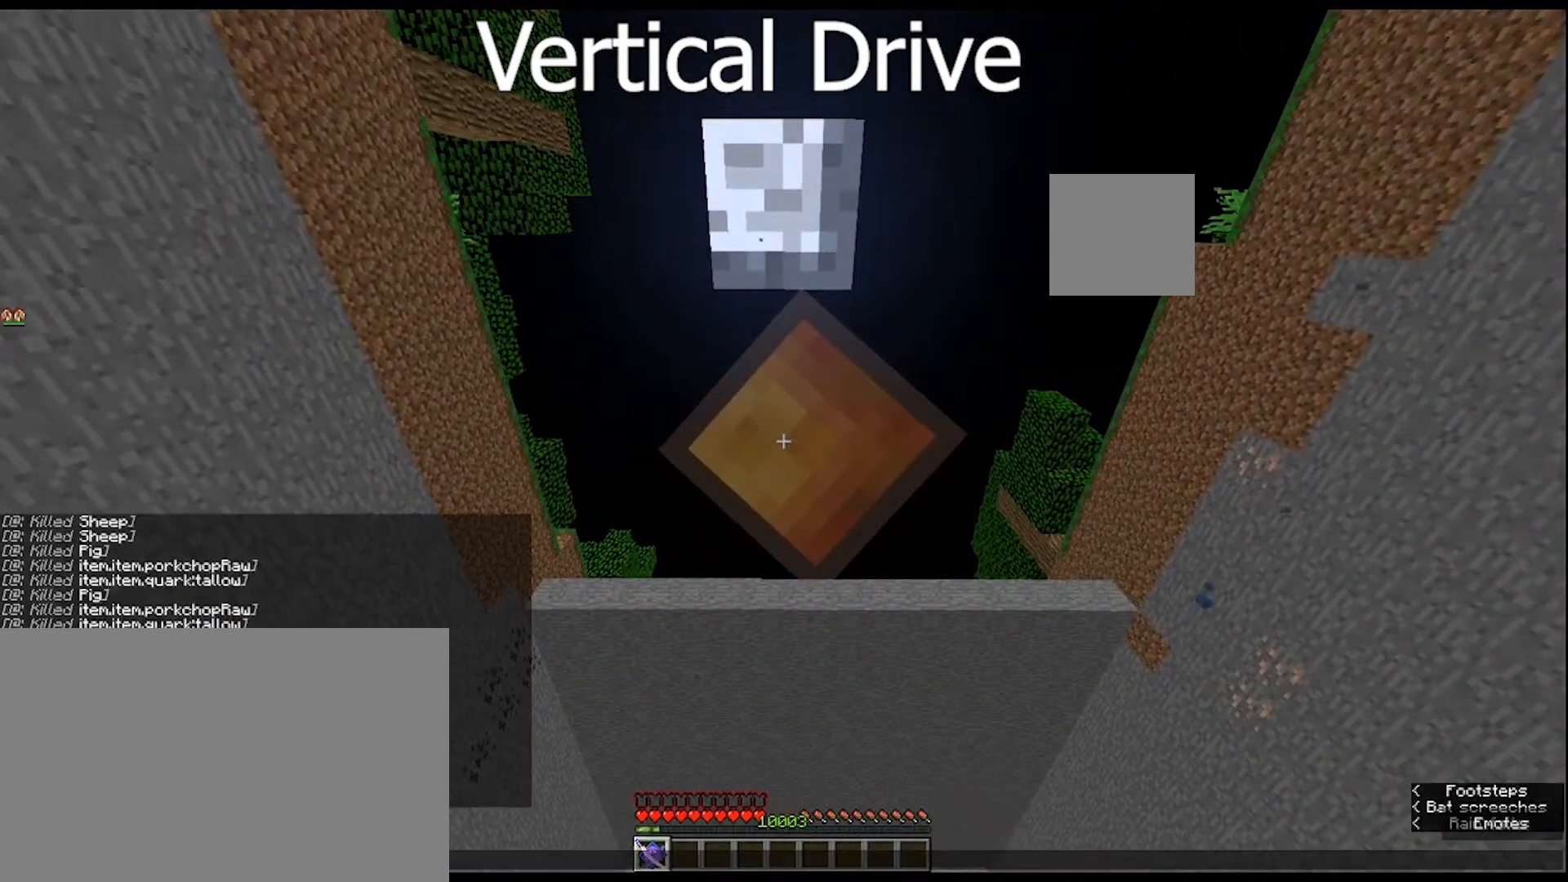
{"keys": ["tab"], "mouse": [], "mouse_move": "still", "events": [[300, "tab", "down"]]}
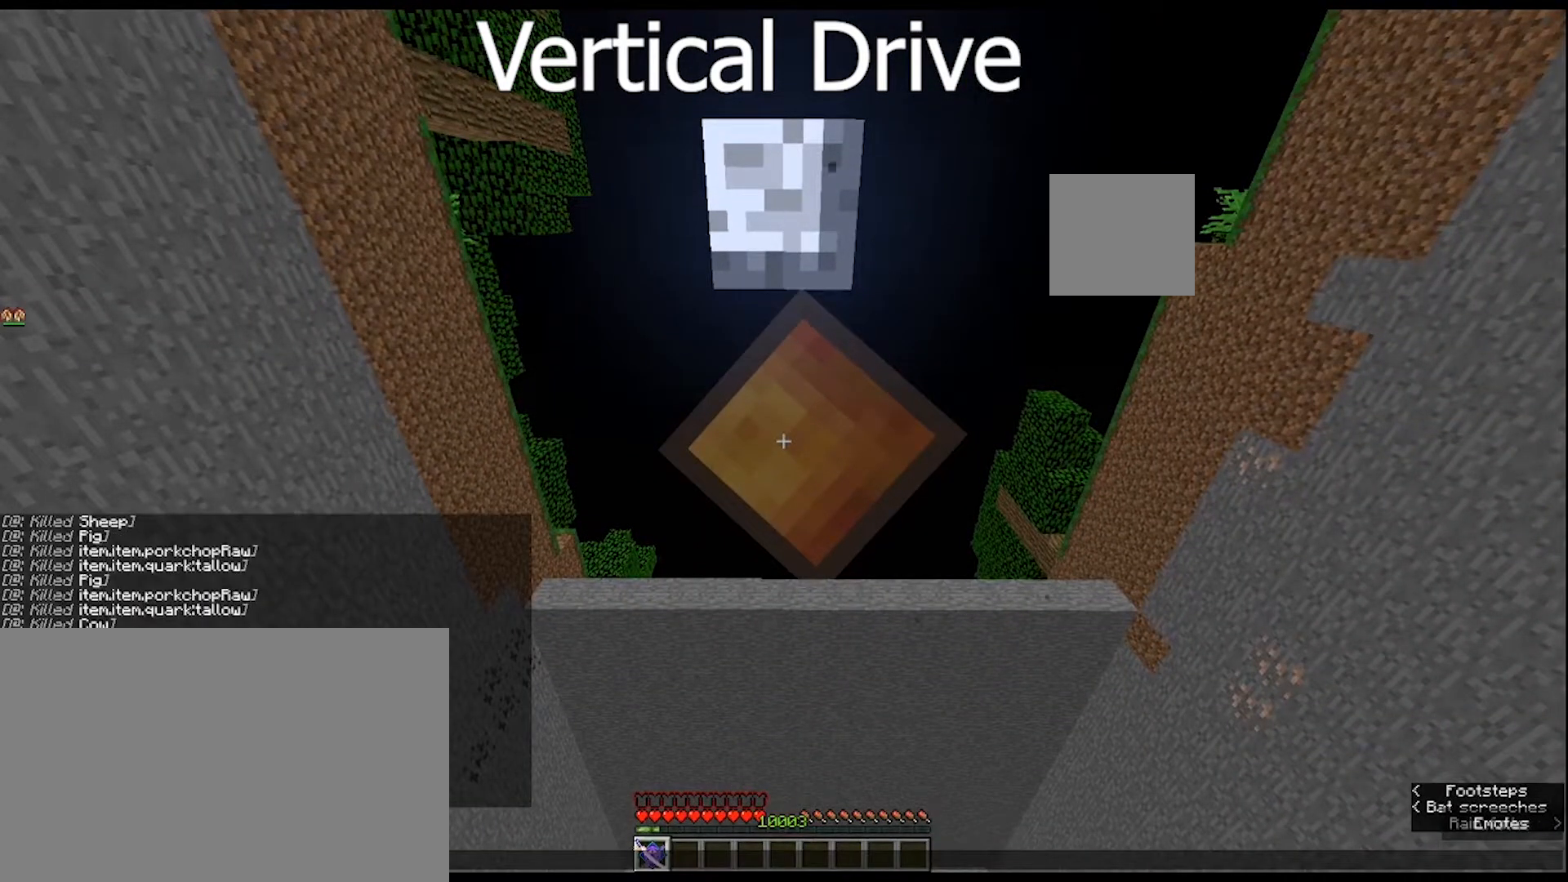
{"keys": [], "mouse": [], "mouse_move": "still", "events": [[33, "tab", "up"], [267, "tab", "down"], [467, "tab", "up"]]}
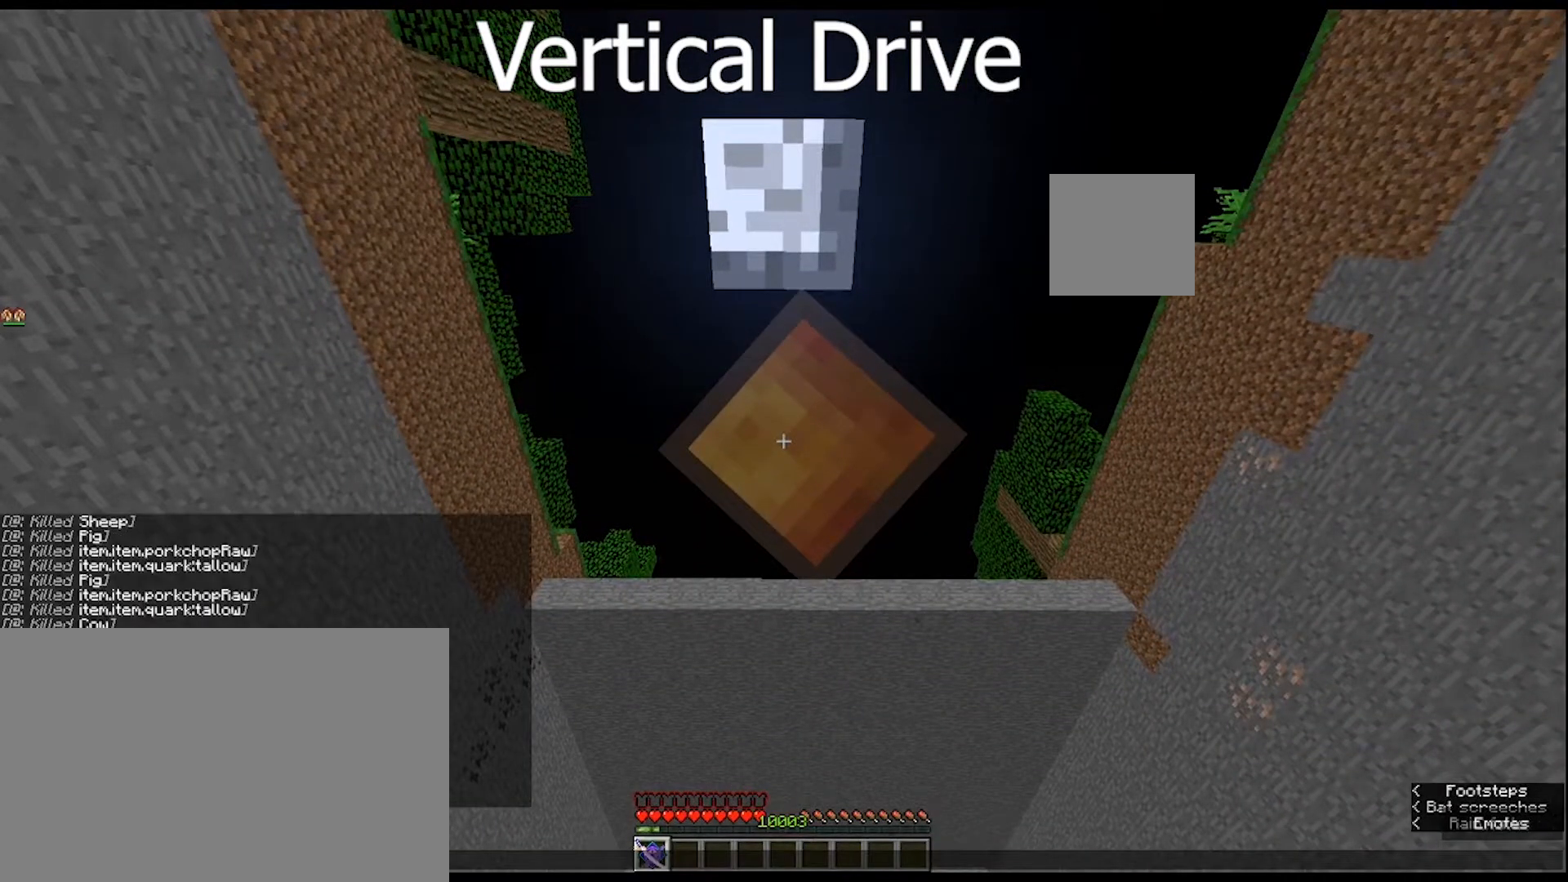
{"keys": [], "mouse": [], "mouse_move": "still", "events": [[333, "tab", "down"], [467, "tab", "up"]]}
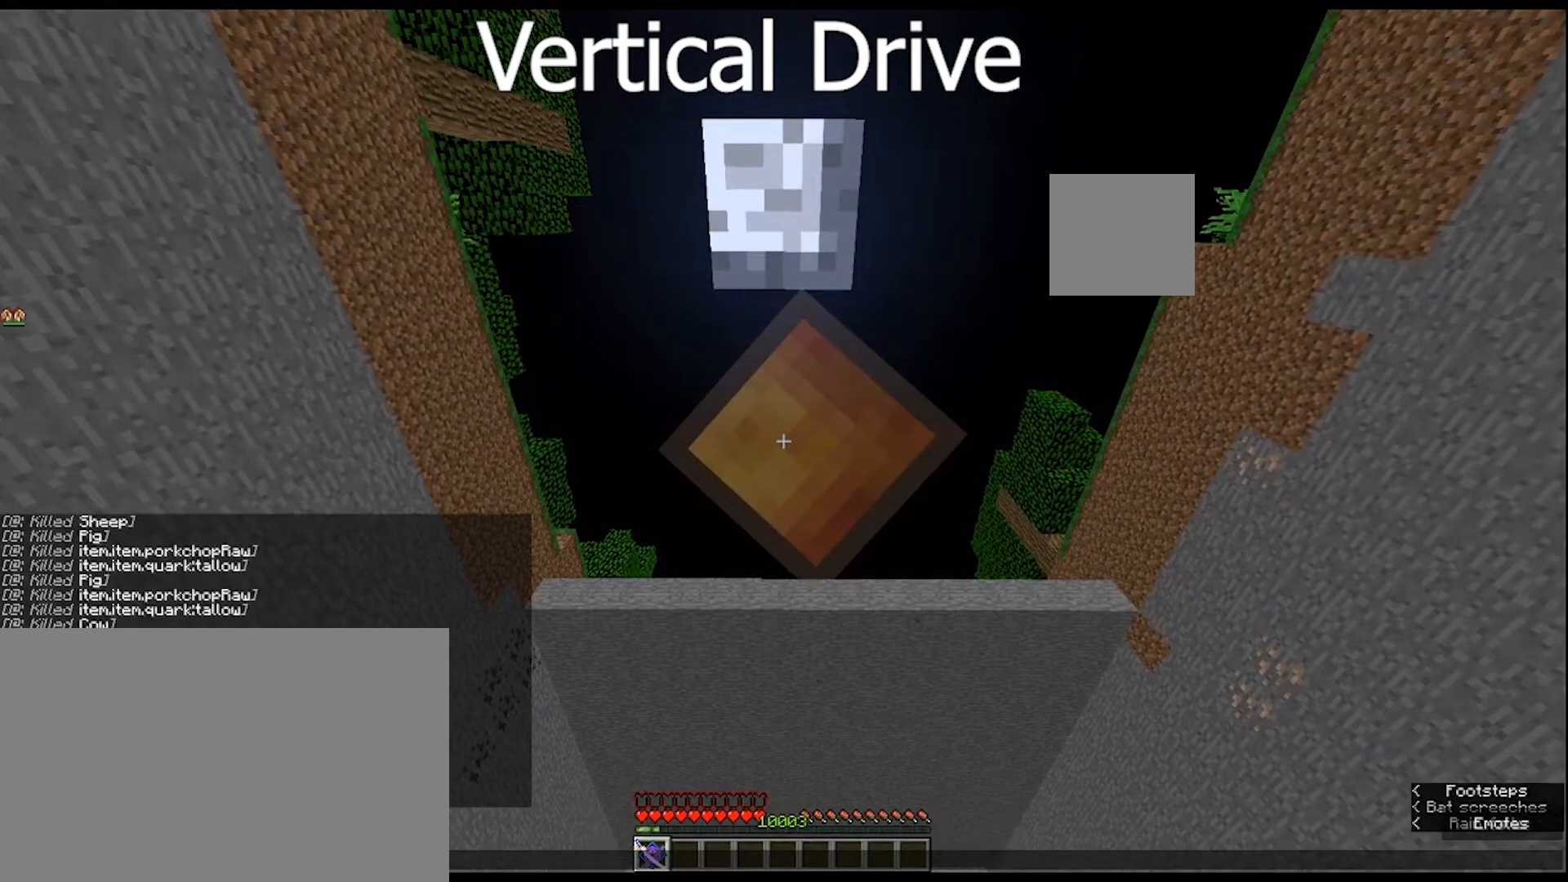
{"keys": [], "mouse": [], "mouse_move": "still", "events": [[267, "space", "down"], [400, "space", "up"]]}
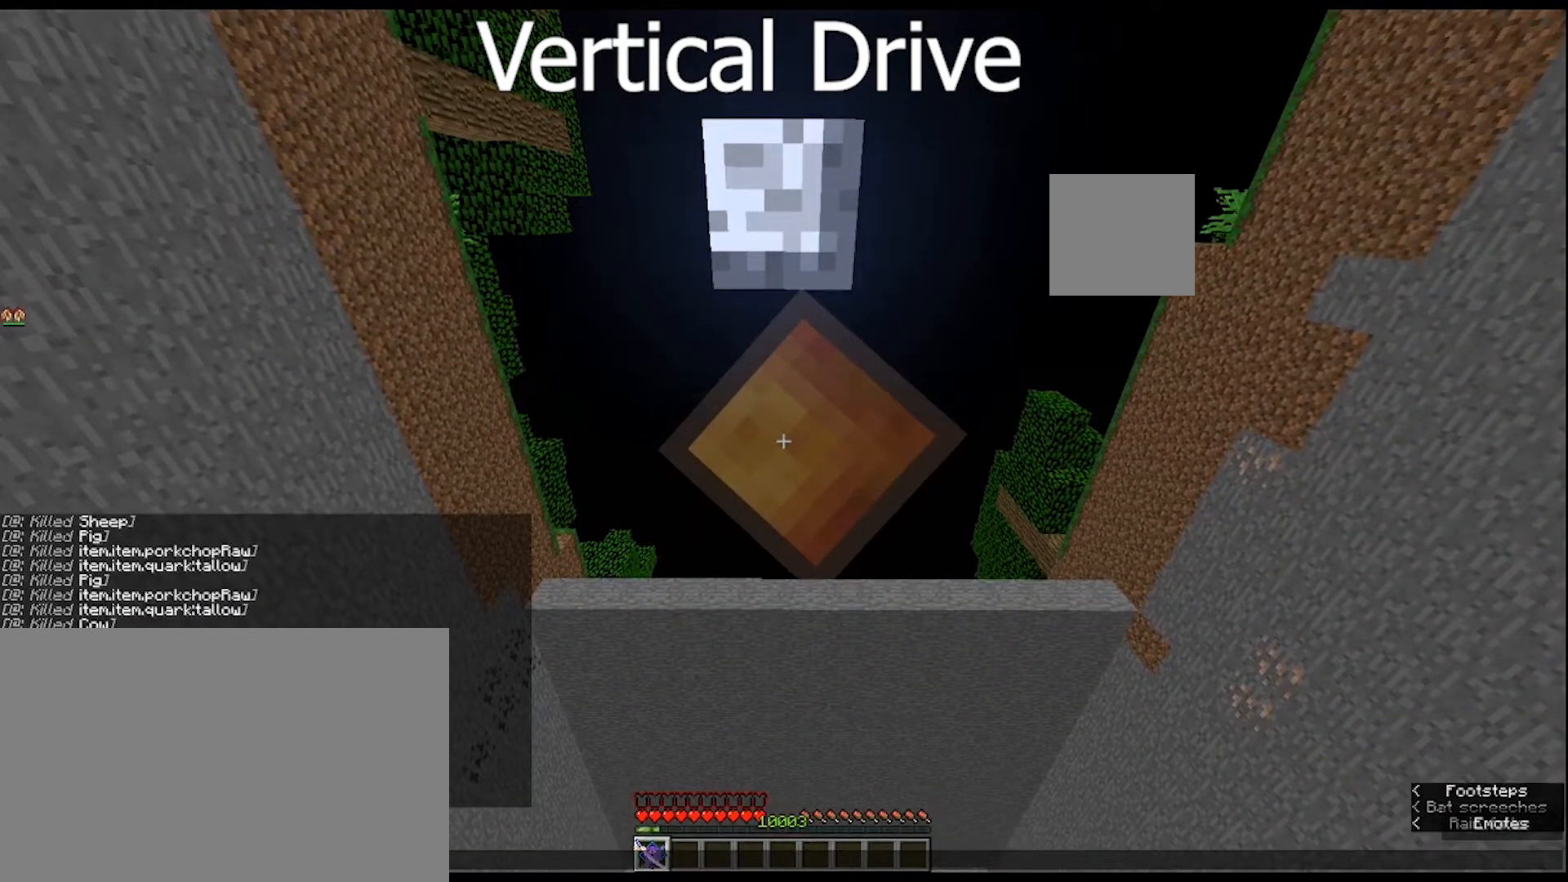
{"keys": ["tab"], "mouse": [], "mouse_move": "still", "events": [[200, "c", "down"], [267, "c", "up"], [500, "tab", "down"]]}
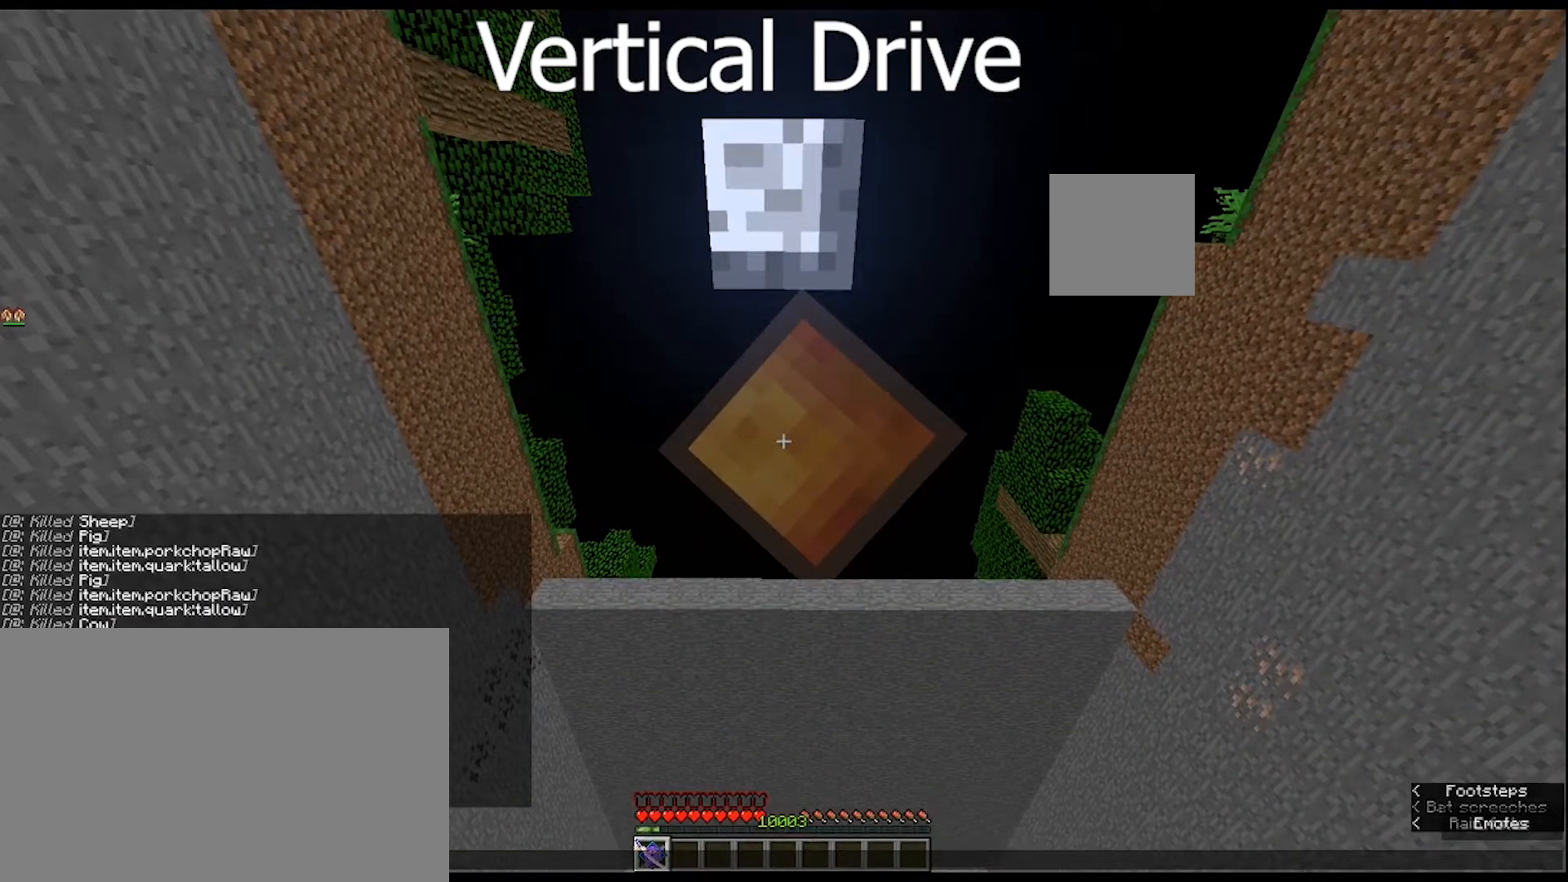
{"keys": [], "mouse": [], "mouse_move": "still", "events": [[100, "tab", "up"]]}
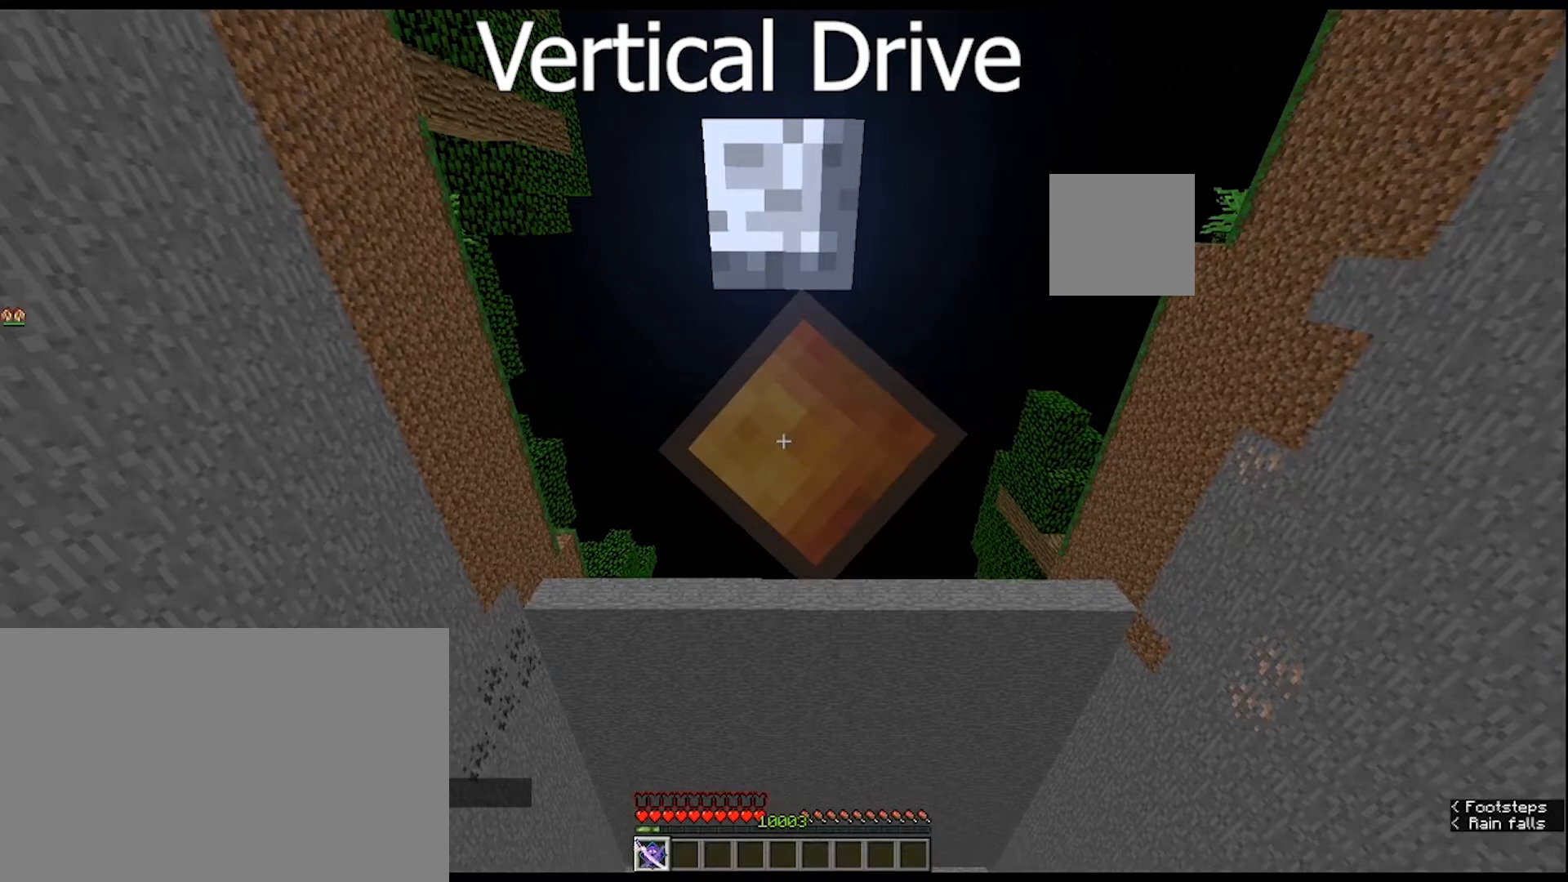
{"keys": [], "mouse": [], "mouse_move": "still", "events": []}
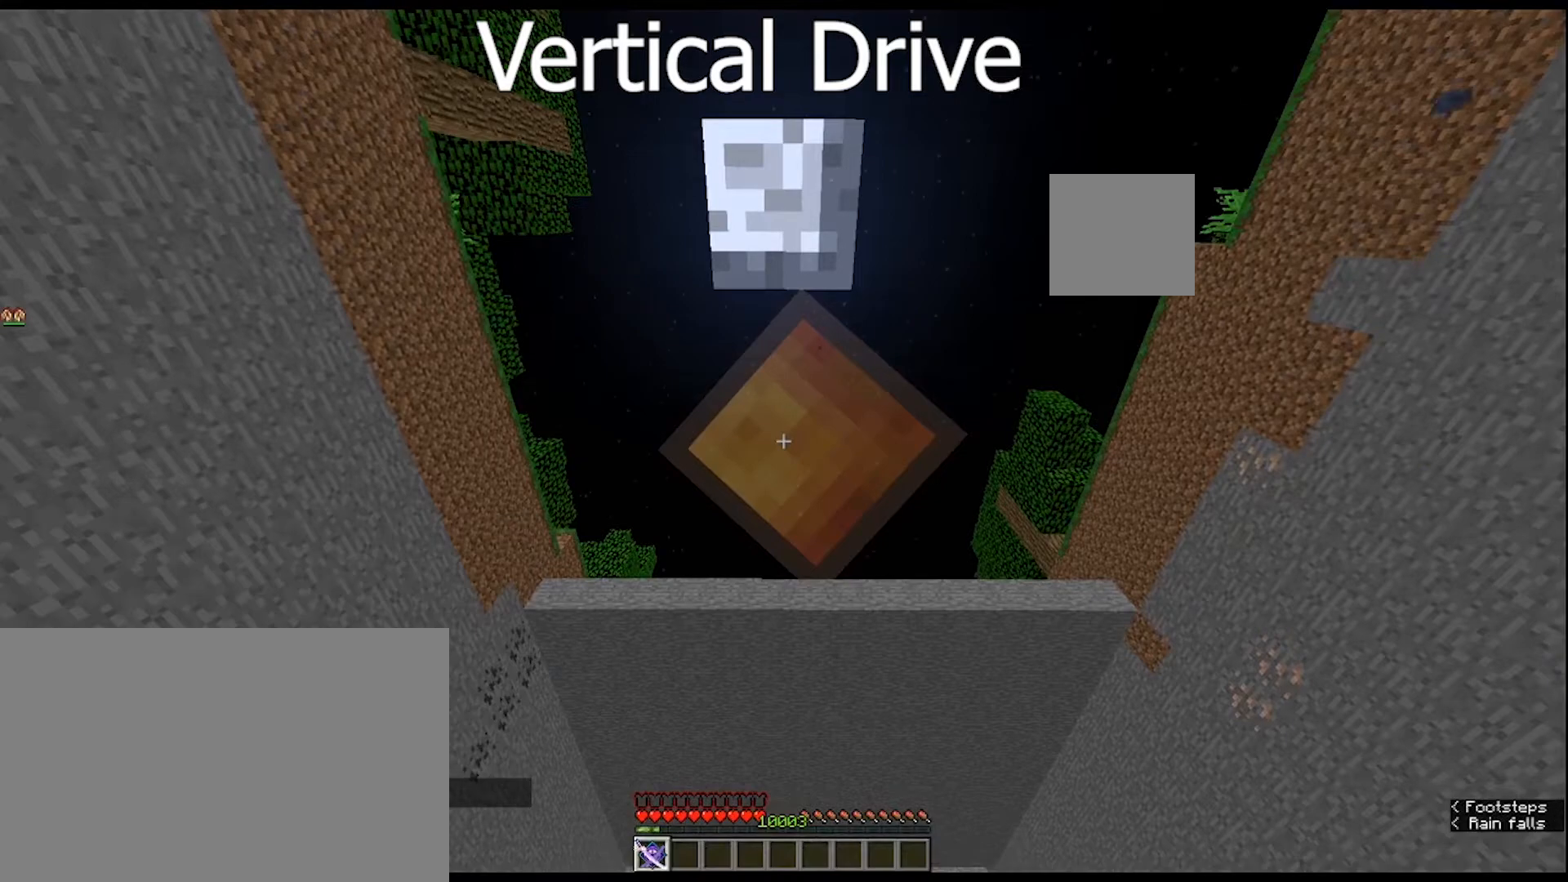
{"keys": [], "mouse": [], "mouse_move": "still", "events": []}
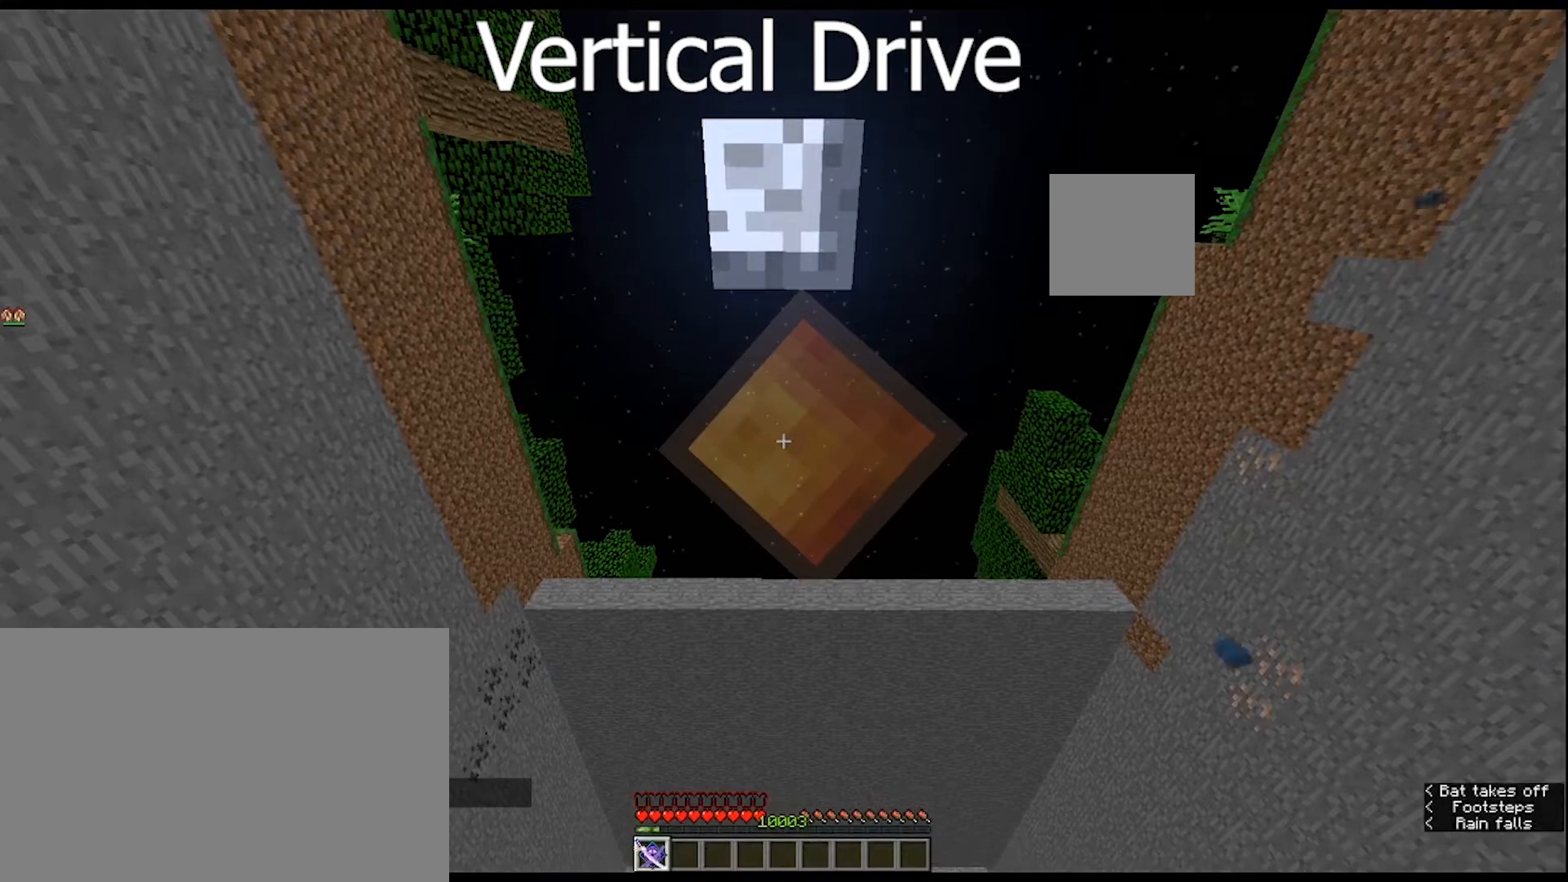
{"keys": [], "mouse": [], "mouse_move": "still", "events": []}
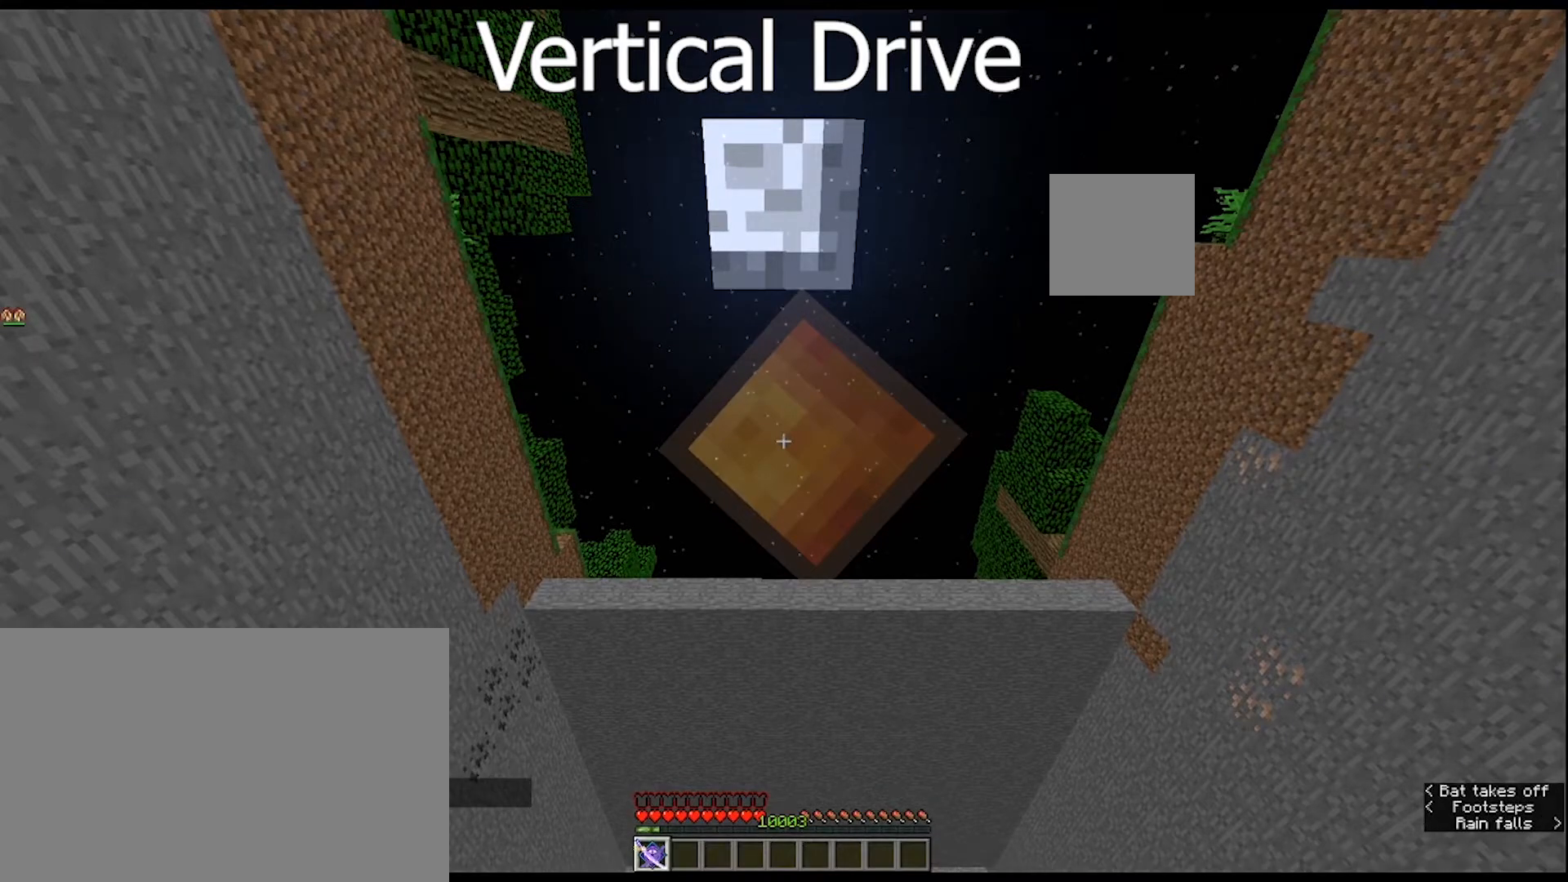
{"keys": [], "mouse": [], "mouse_move": "still", "events": []}
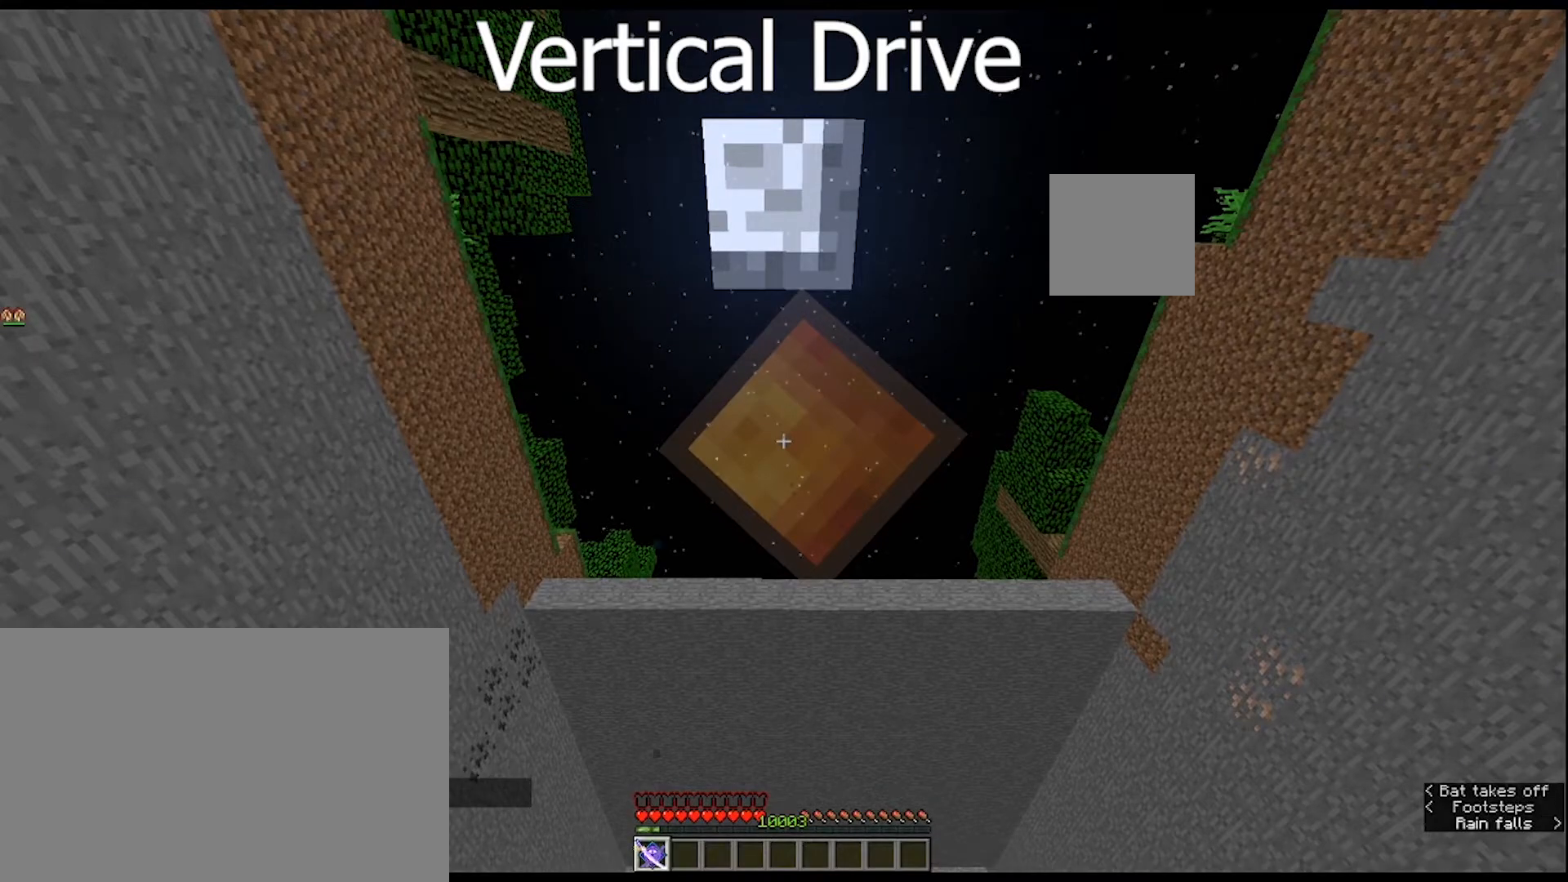
{"keys": [], "mouse": [], "mouse_move": "still", "events": []}
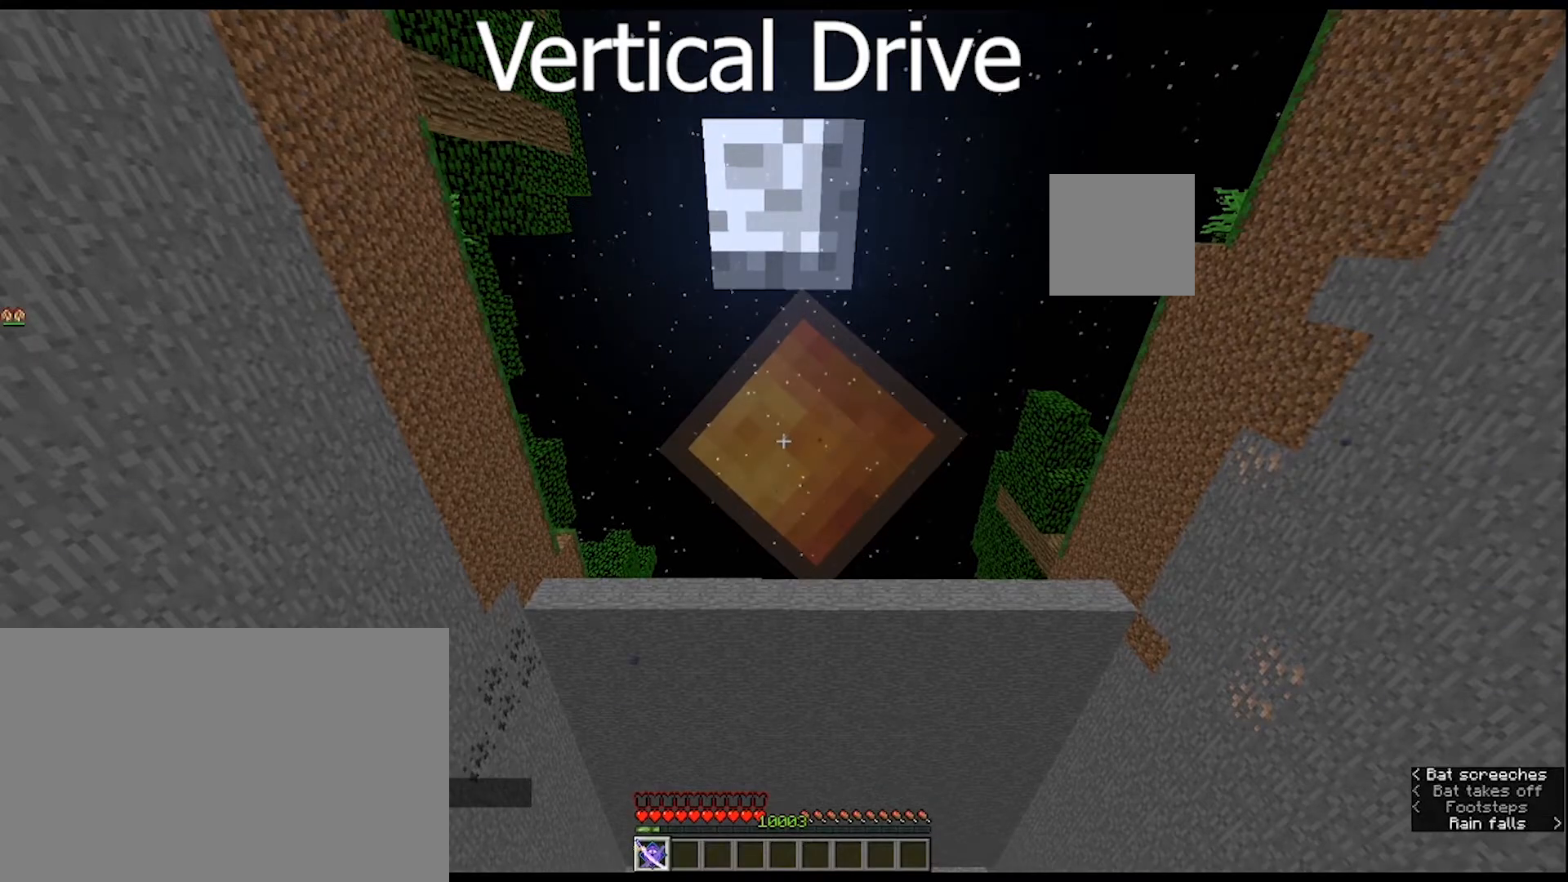
{"keys": [], "mouse": [], "mouse_move": "up-right", "events": []}
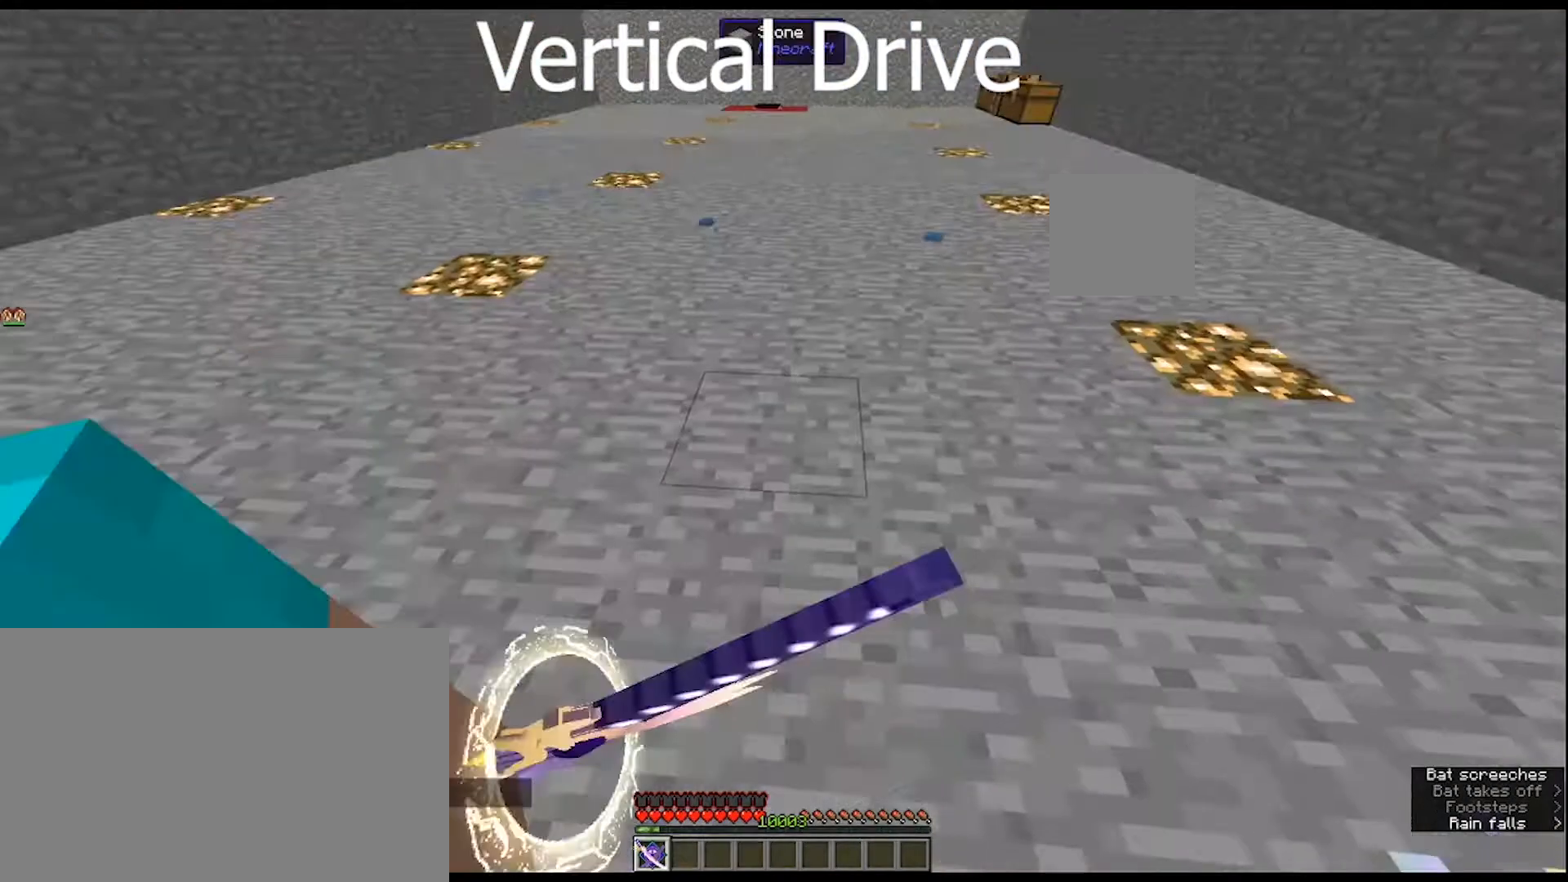
{"keys": ["ctrl", "w"], "mouse": [], "mouse_move": "still", "events": [[33, "w", "down"], [367, "ctrl", "down"]]}
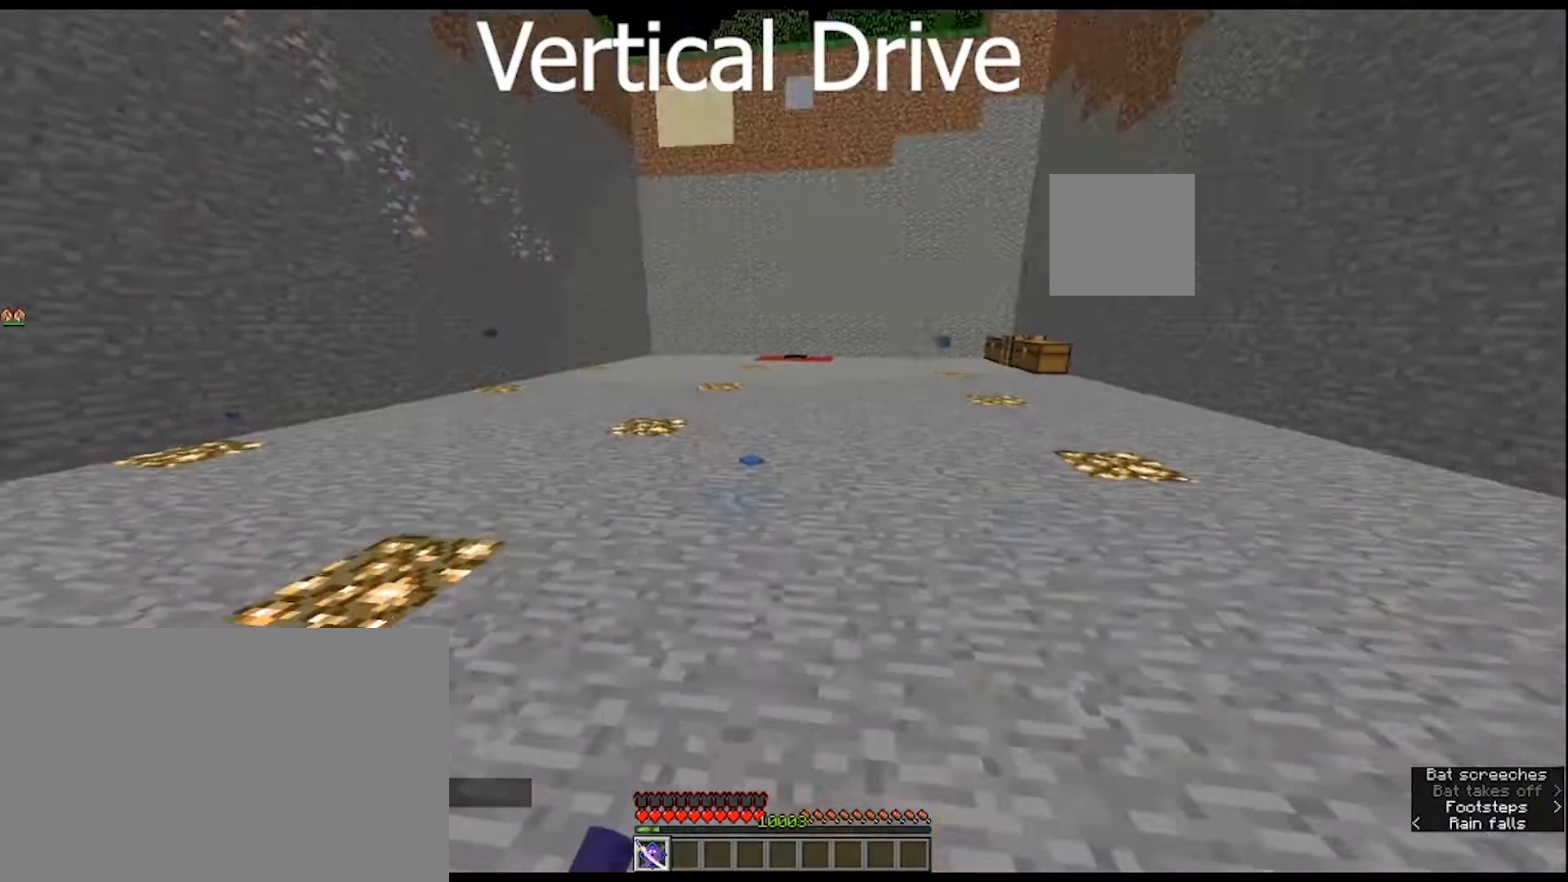
{"keys": ["ctrl", "w"], "mouse": [], "mouse_move": "still", "events": []}
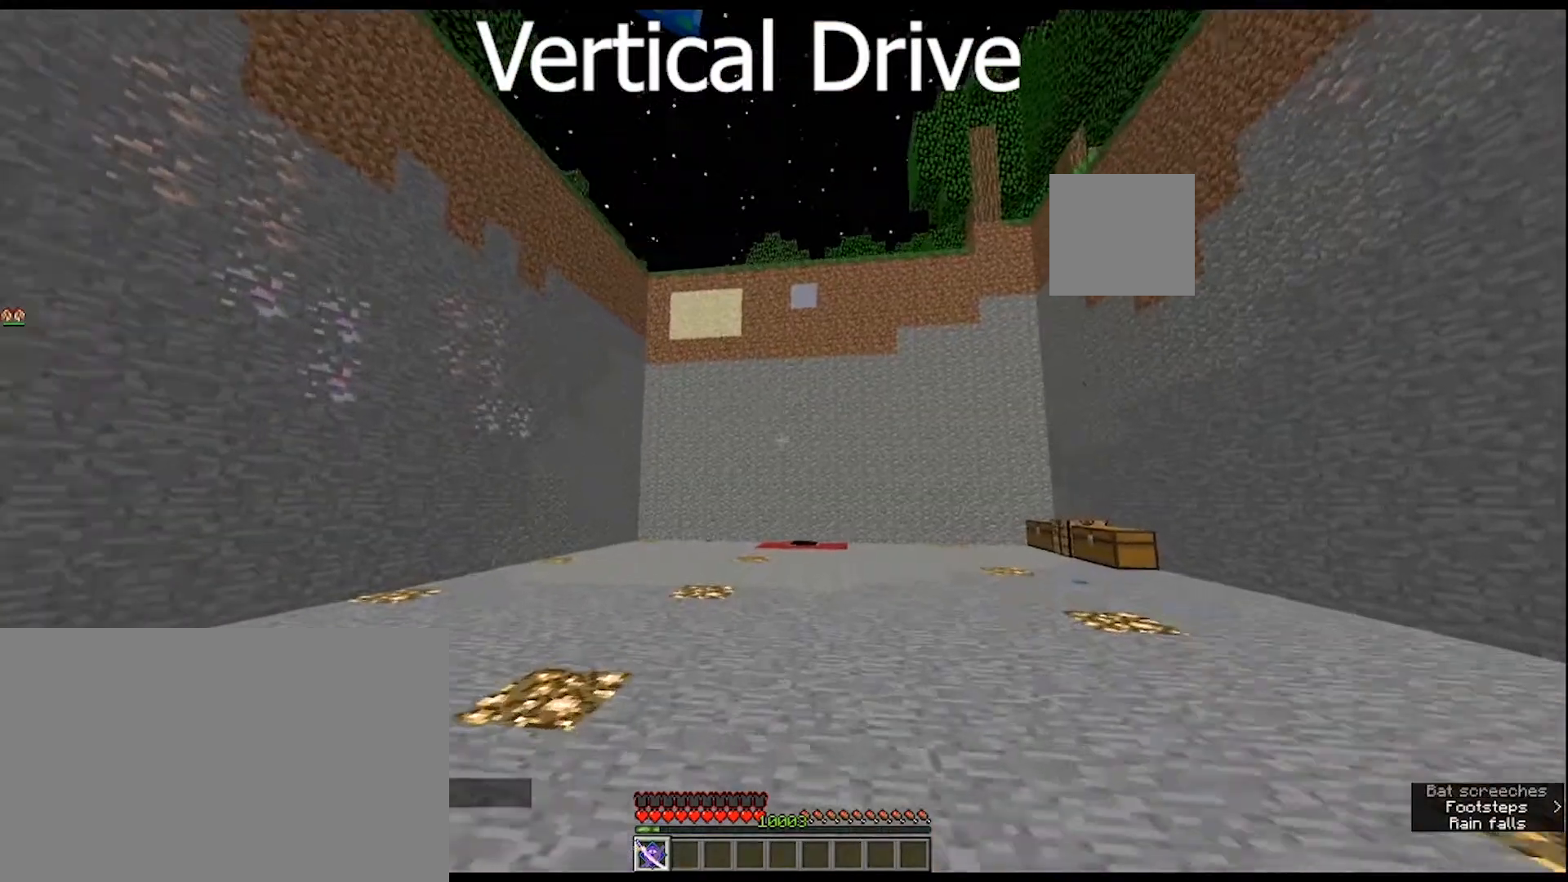
{"keys": ["ctrl", "w"], "mouse": [], "mouse_move": "still", "events": []}
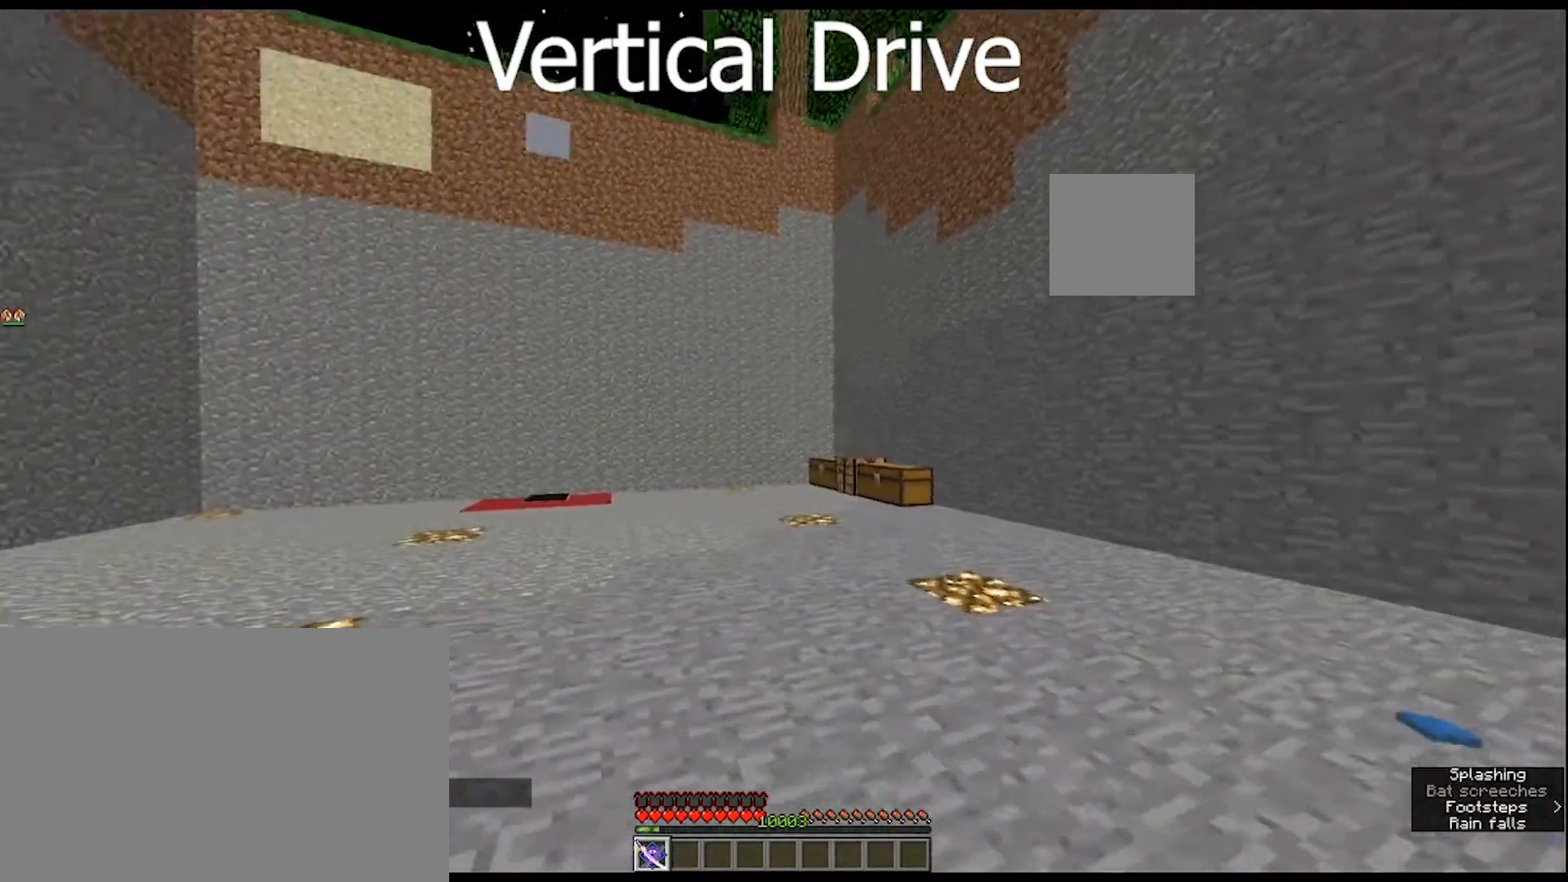
{"keys": ["ctrl", "w"], "mouse": [], "mouse_move": "still", "events": []}
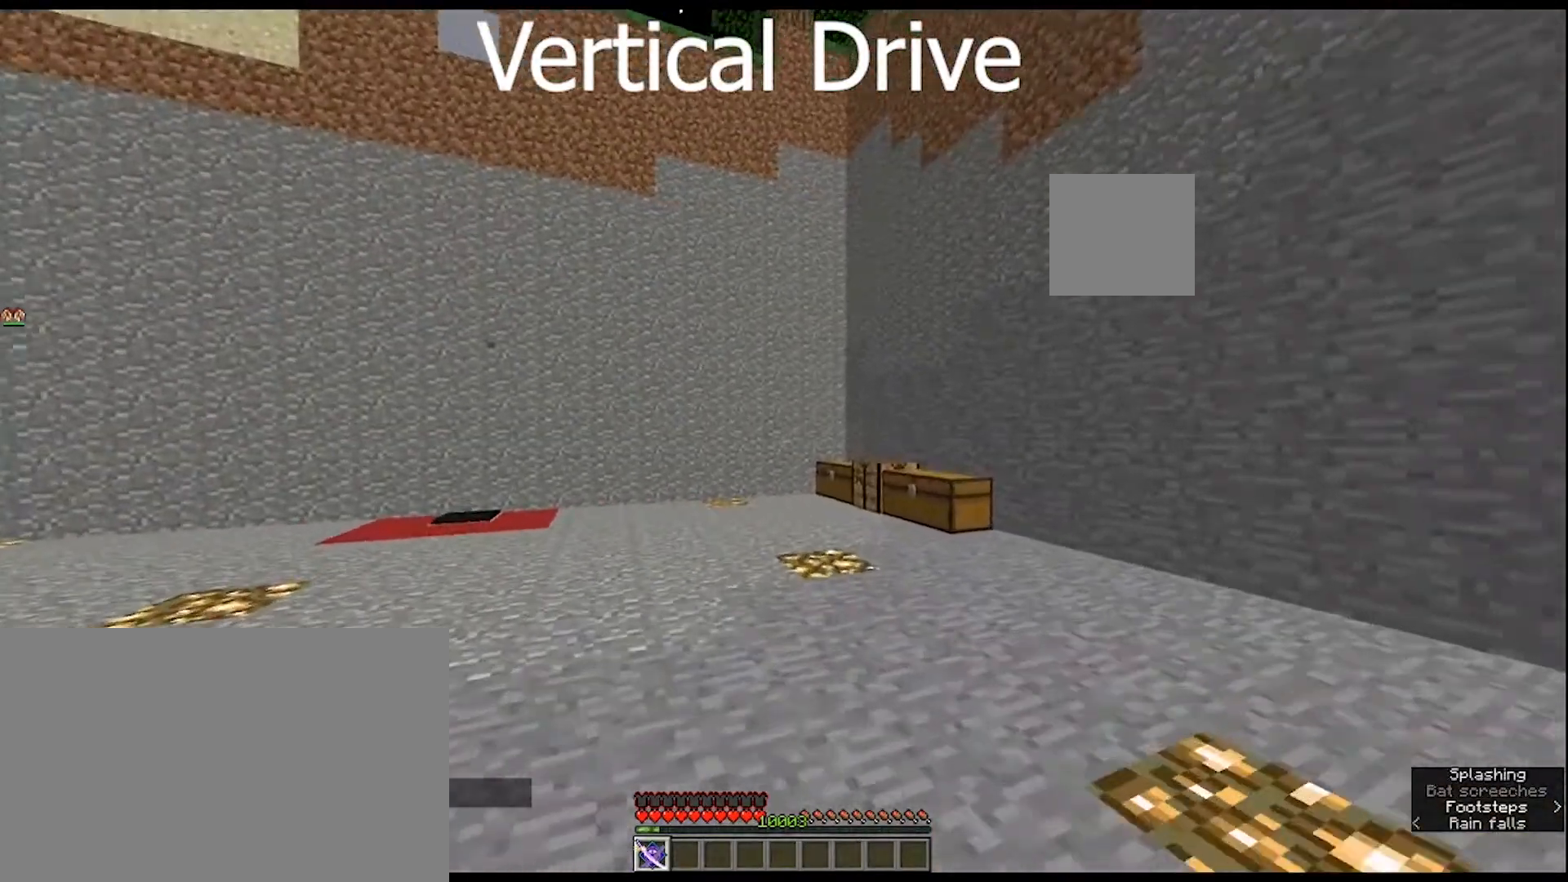
{"keys": ["w"], "mouse": [], "mouse_move": "still", "events": [[433, "ctrl", "up"]]}
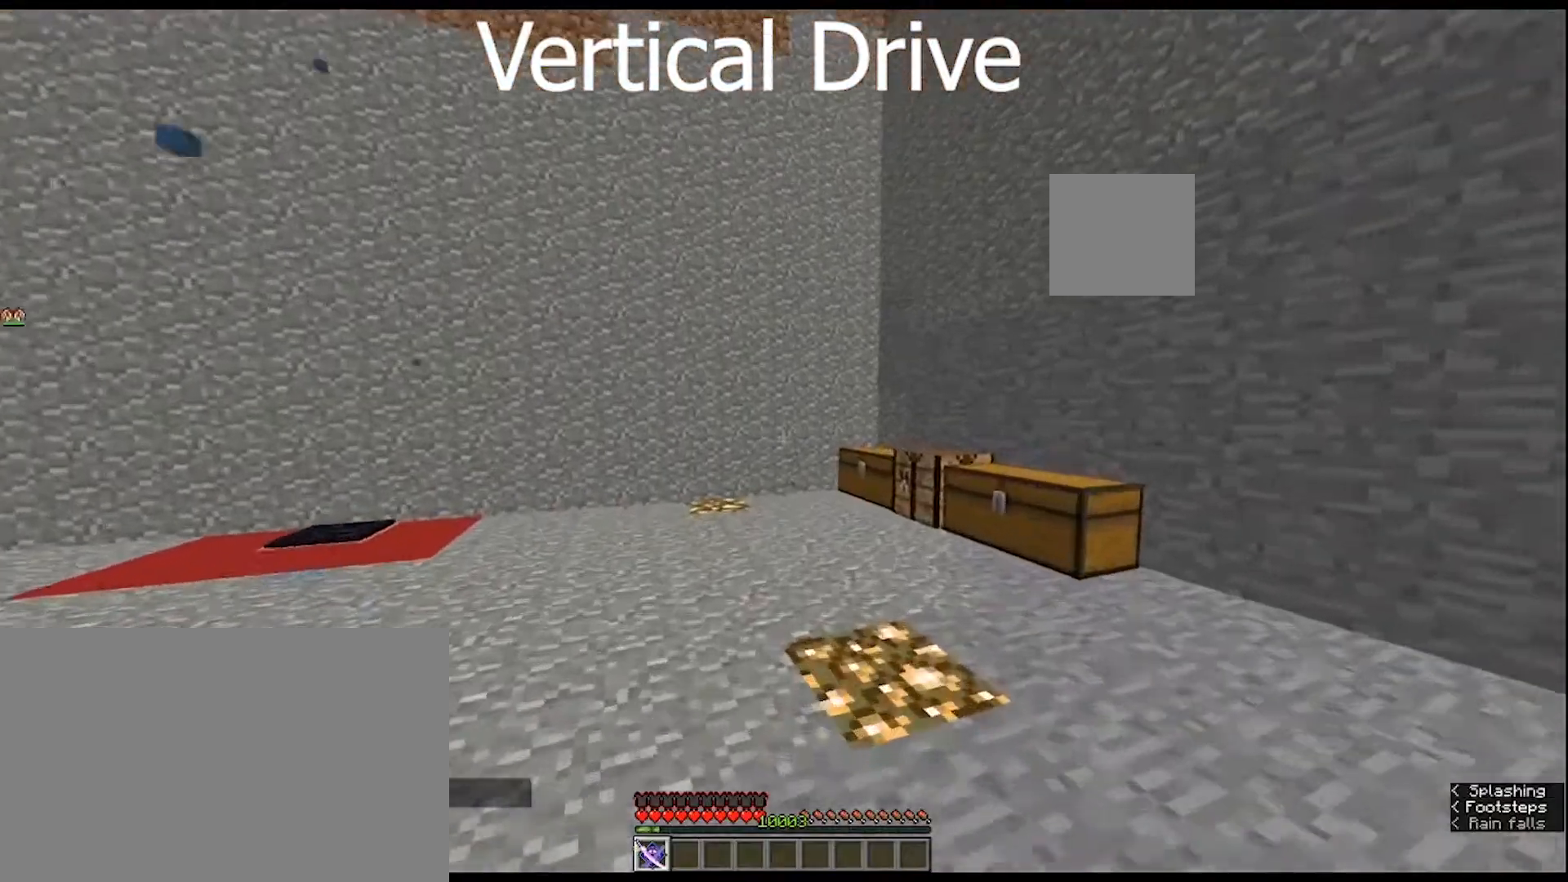
{"keys": ["w"], "mouse": [], "mouse_move": "still", "events": []}
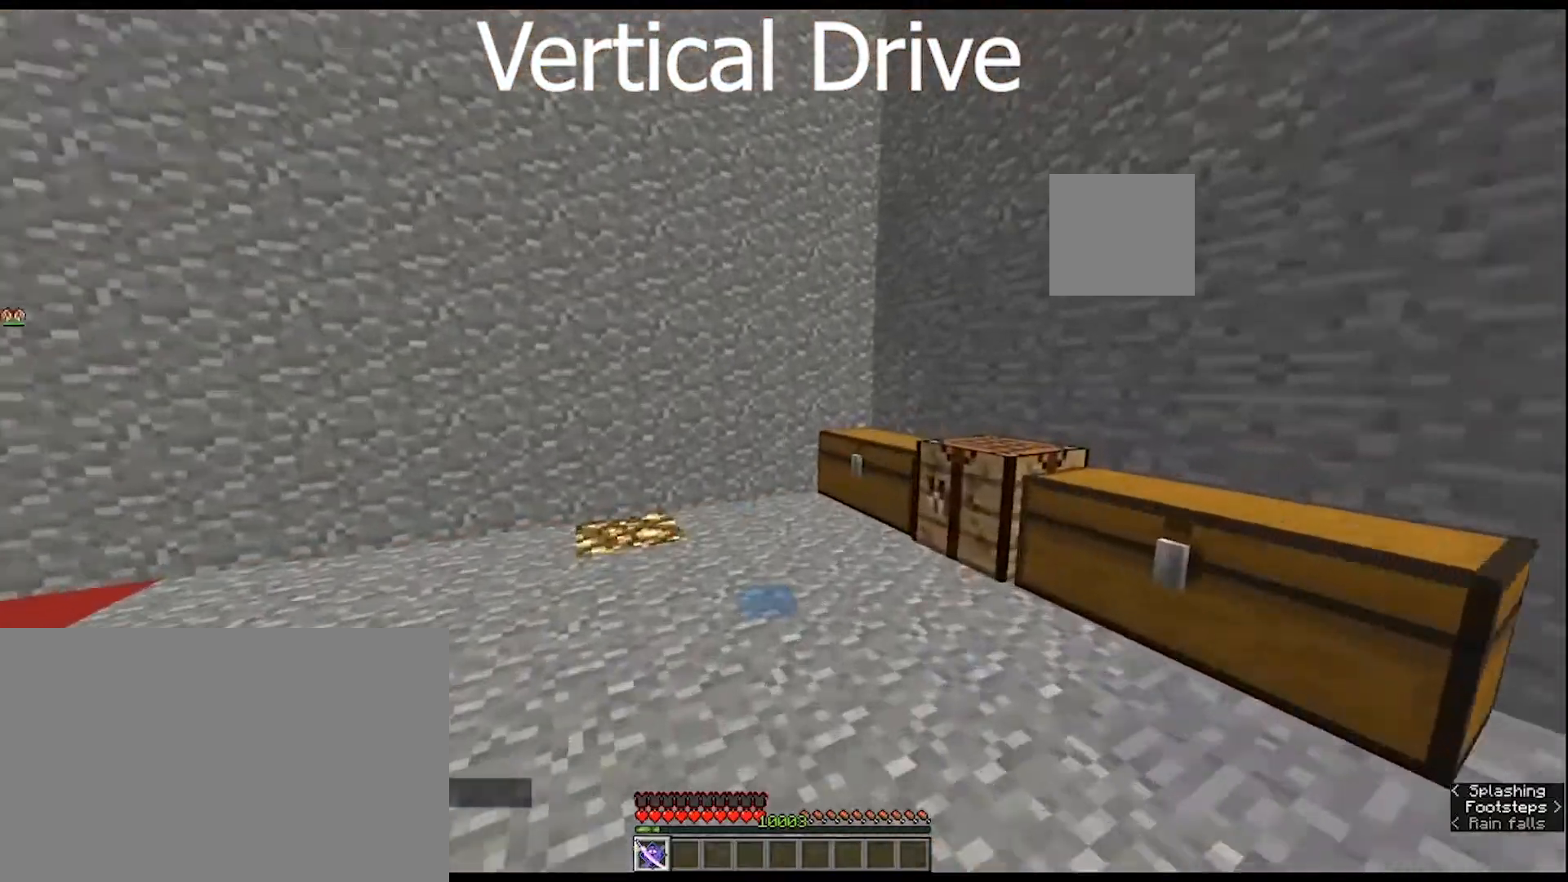
{"keys": [], "mouse": [], "mouse_move": "still", "events": [[500, "w", "up"]]}